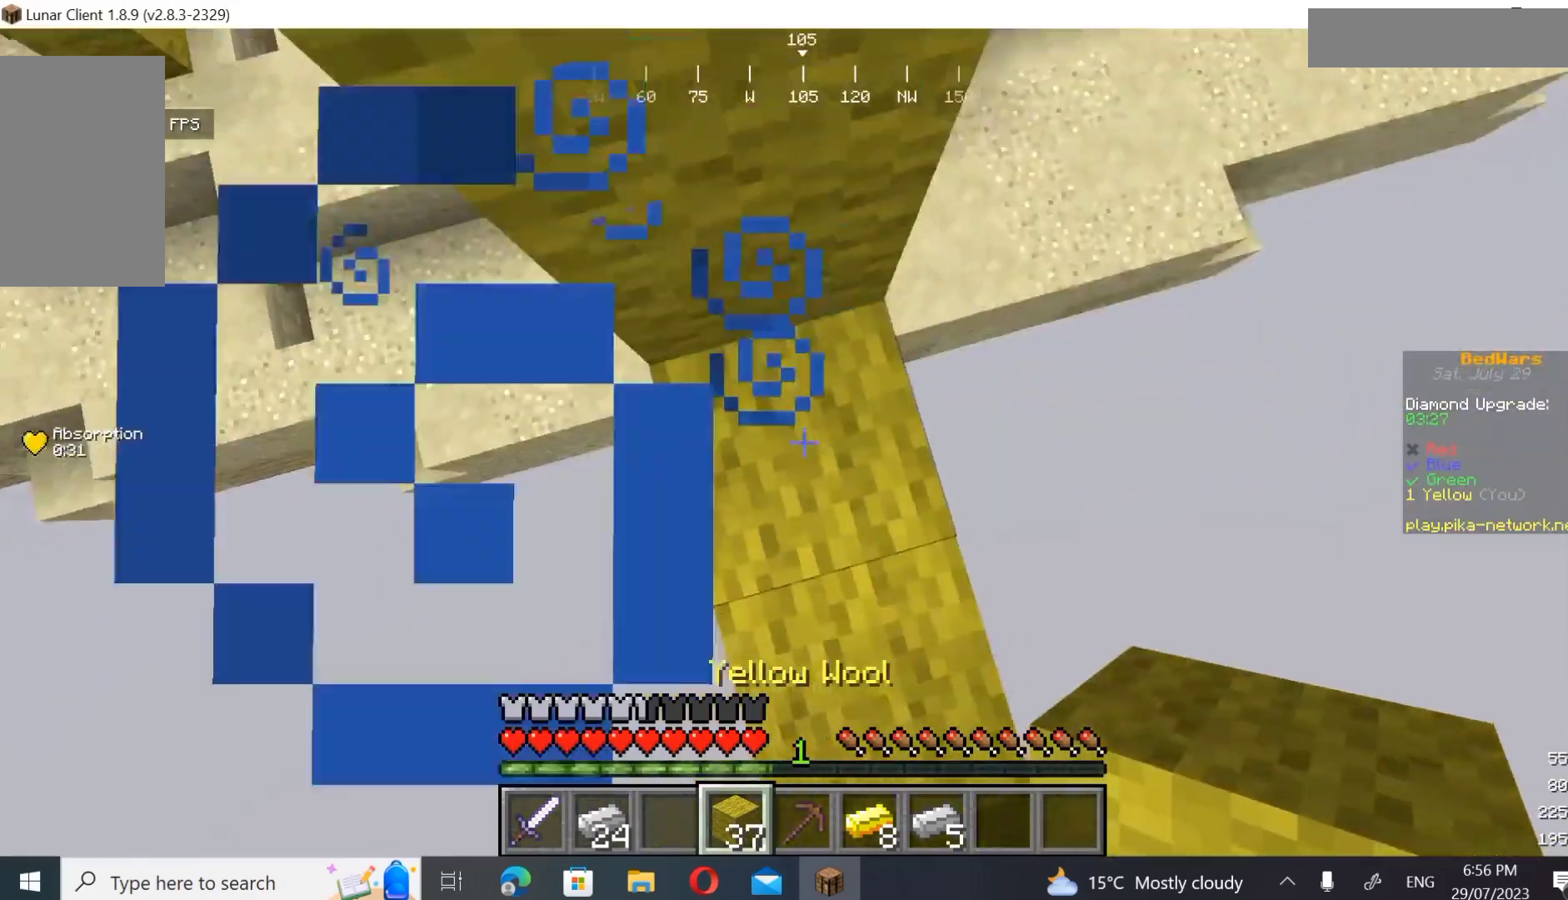
Gameplay with keyboard and mouse; each line is a JSON object with the keys and mouse buttons held at the frame after it. "events" lists presses ("down") and releases ("up") of "a", "d", "s", "w", "mouse_left" and "mouse_right" between this image and that frame as [ms after this image, input, new state], when the widget could be followed in between. "mouse_left", "mouse_right" = the "left", "right" buttons of the "mouse" list. No other keys are recorded. Fast repeated clicks can show as one long hold. Mouse movement is not recorded.
{"keys": [], "mouse": [], "events": [[167, "mouse_right", "down"], [233, "mouse_right", "up"]]}
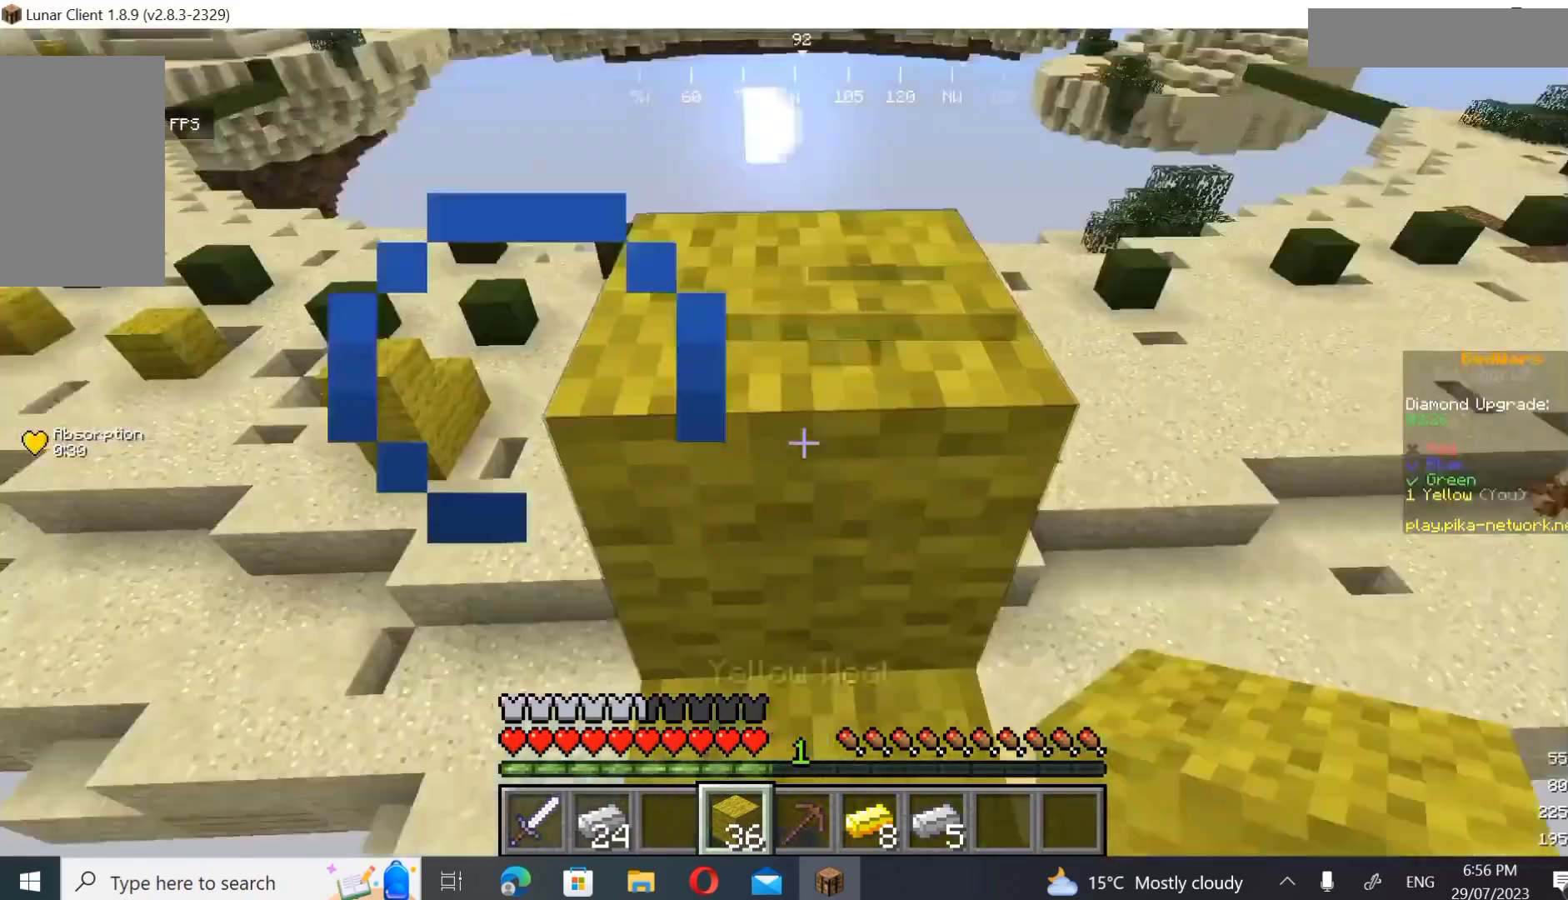
{"keys": [], "mouse": [], "events": [[200, "mouse_right", "down"], [333, "mouse_right", "up"]]}
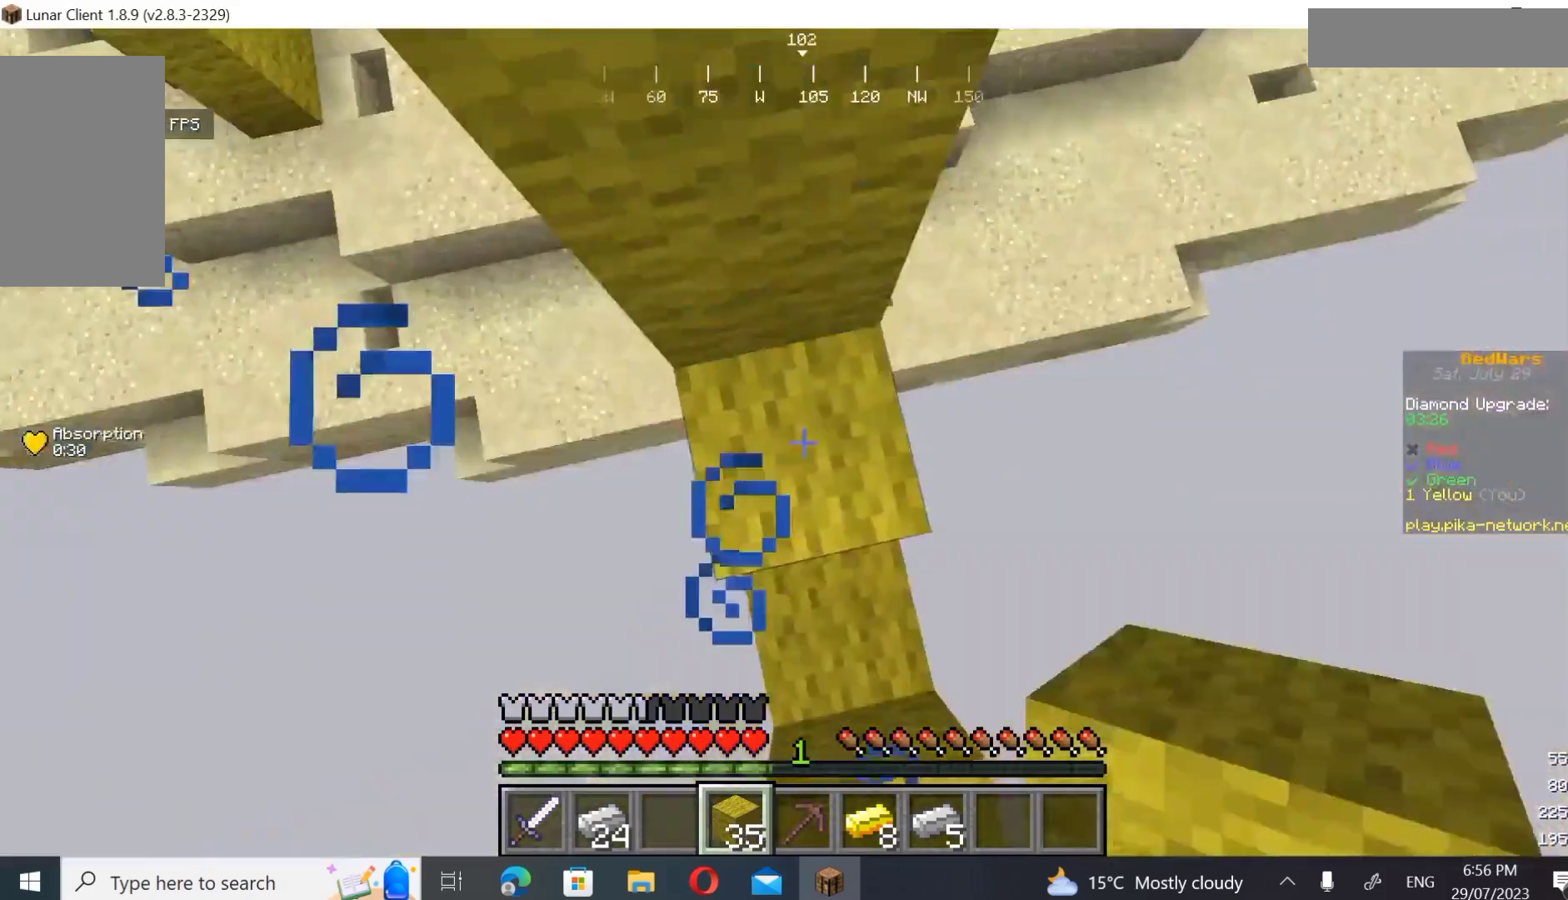
{"keys": [], "mouse": ["right"], "events": [[33, "mouse_right", "down"], [200, "mouse_right", "up"], [500, "mouse_right", "down"]]}
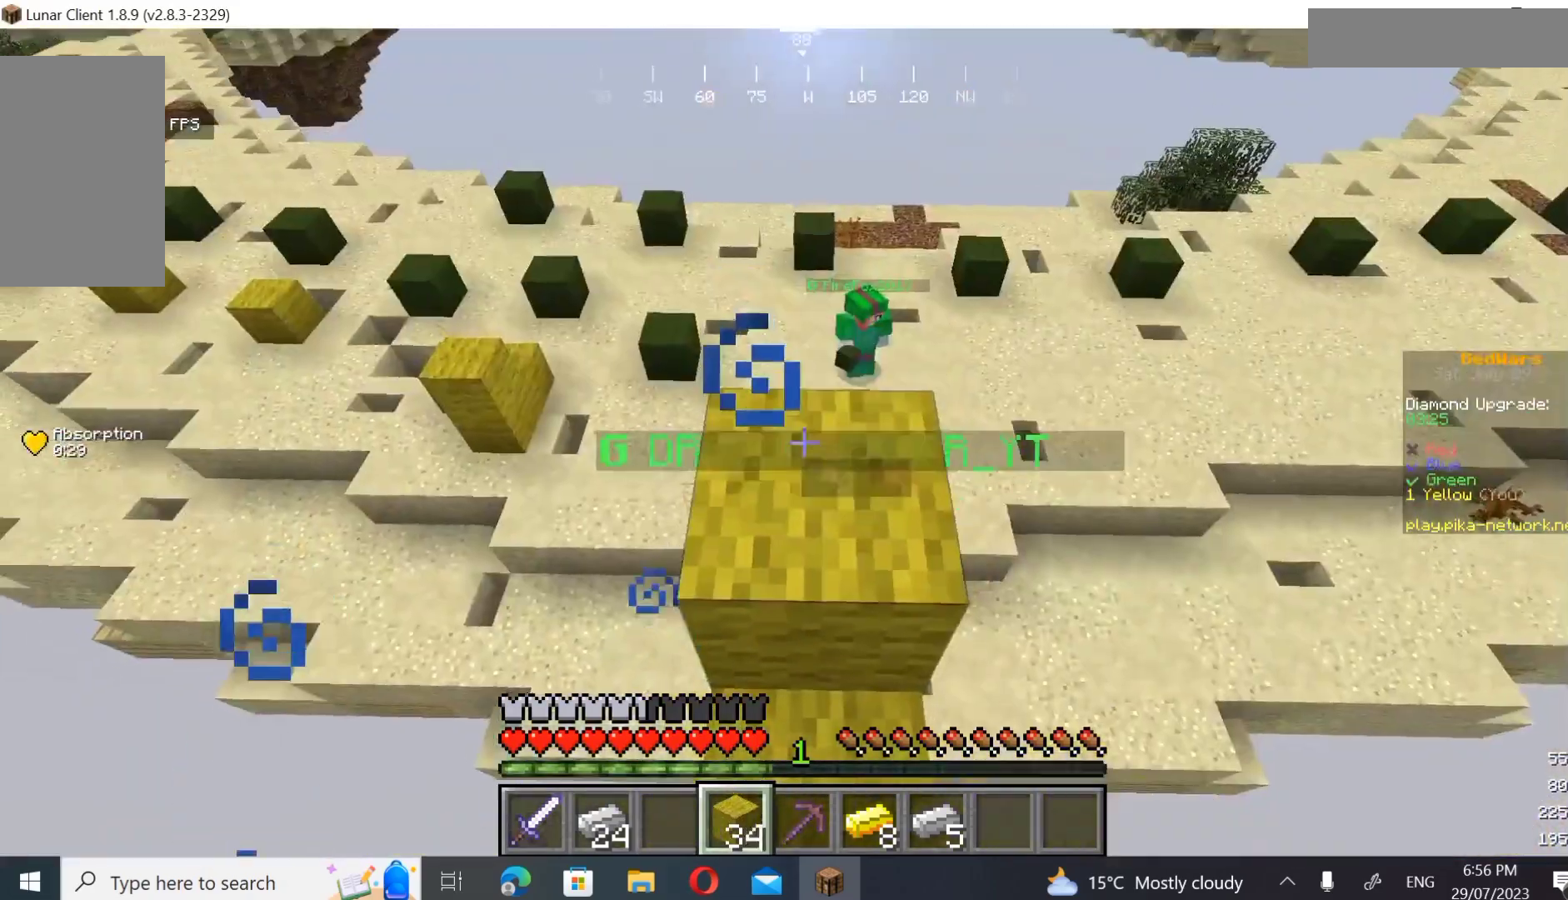
{"keys": [], "mouse": [], "events": [[300, "mouse_right", "up"]]}
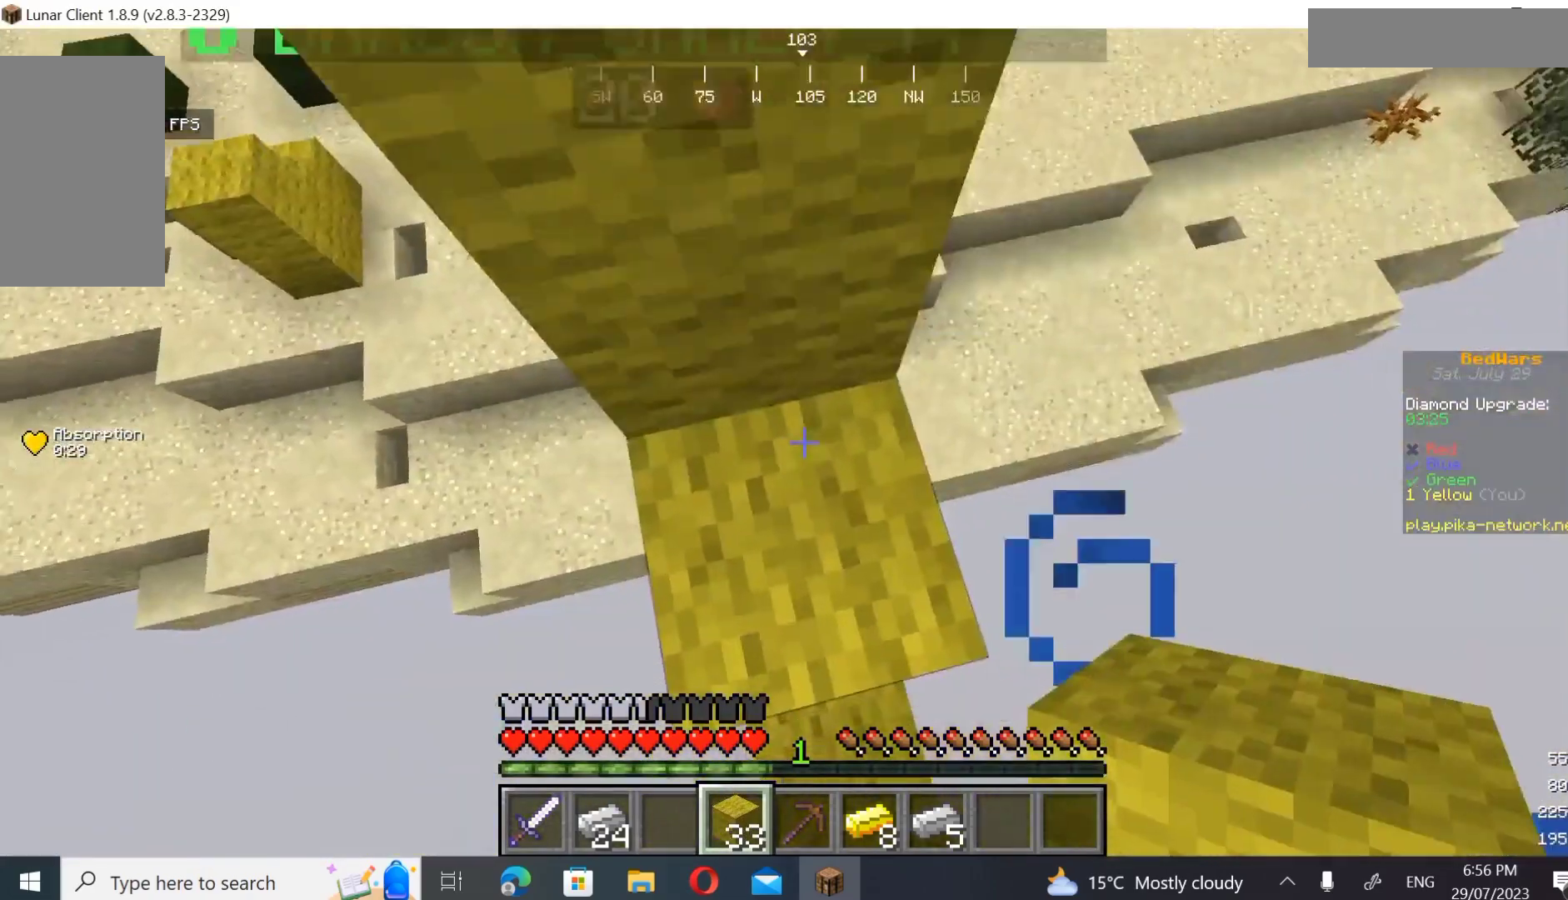
{"keys": ["w"], "mouse": [], "events": [[233, "mouse_right", "down"], [400, "mouse_right", "up"], [400, "w", "down"]]}
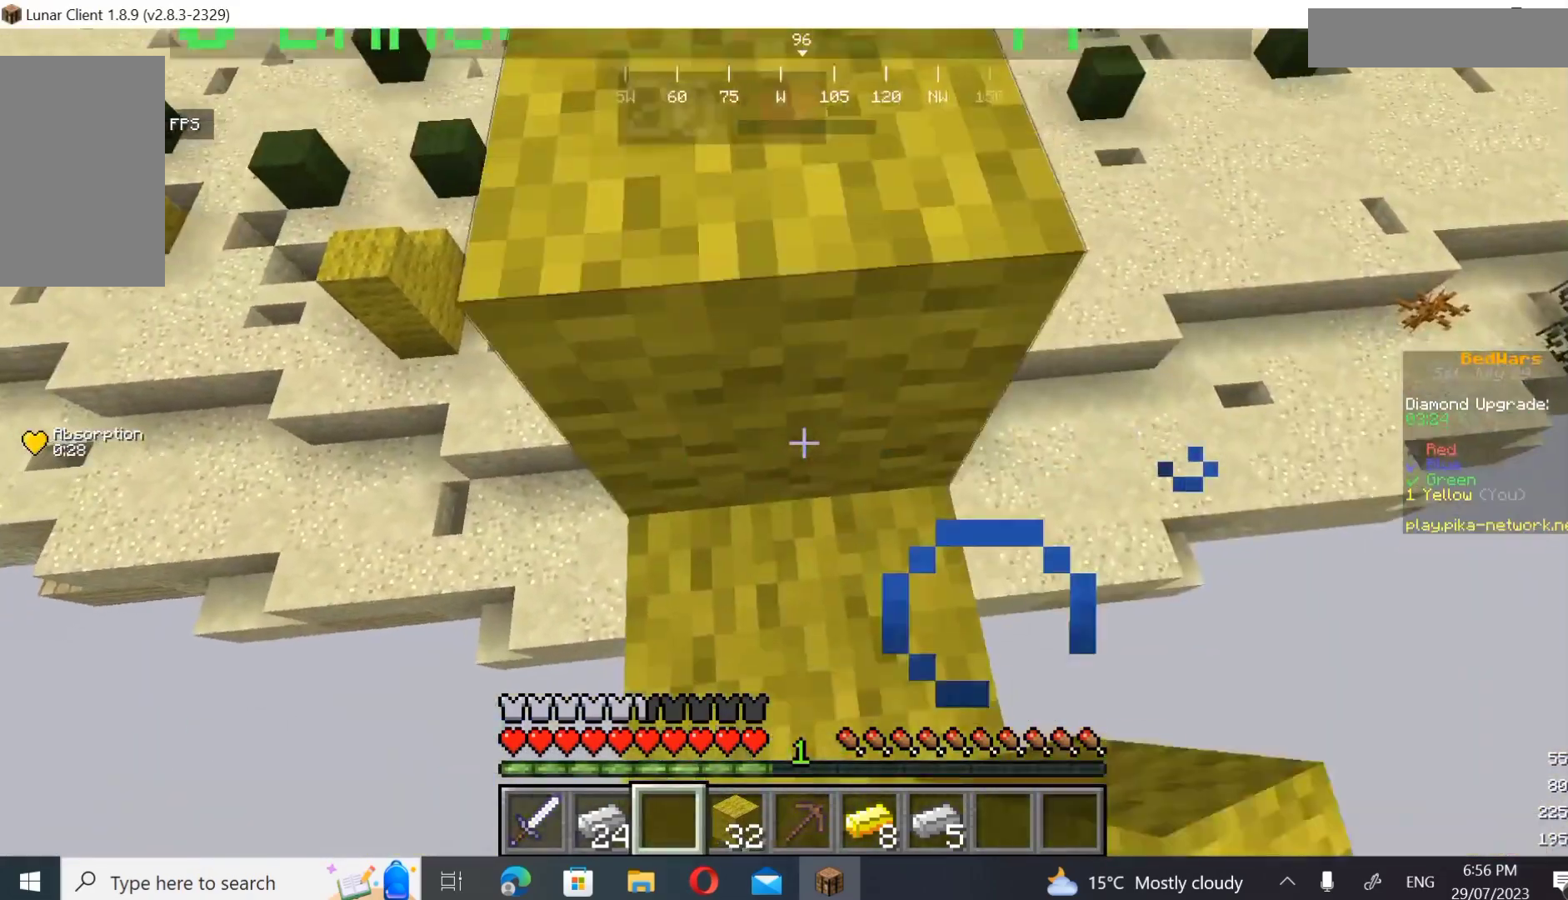
{"keys": ["w"], "mouse": ["left"], "events": [[333, "a", "down"], [333, "mouse_left", "down"], [467, "a", "up"], [467, "mouse_left", "up"], [500, "mouse_left", "down"]]}
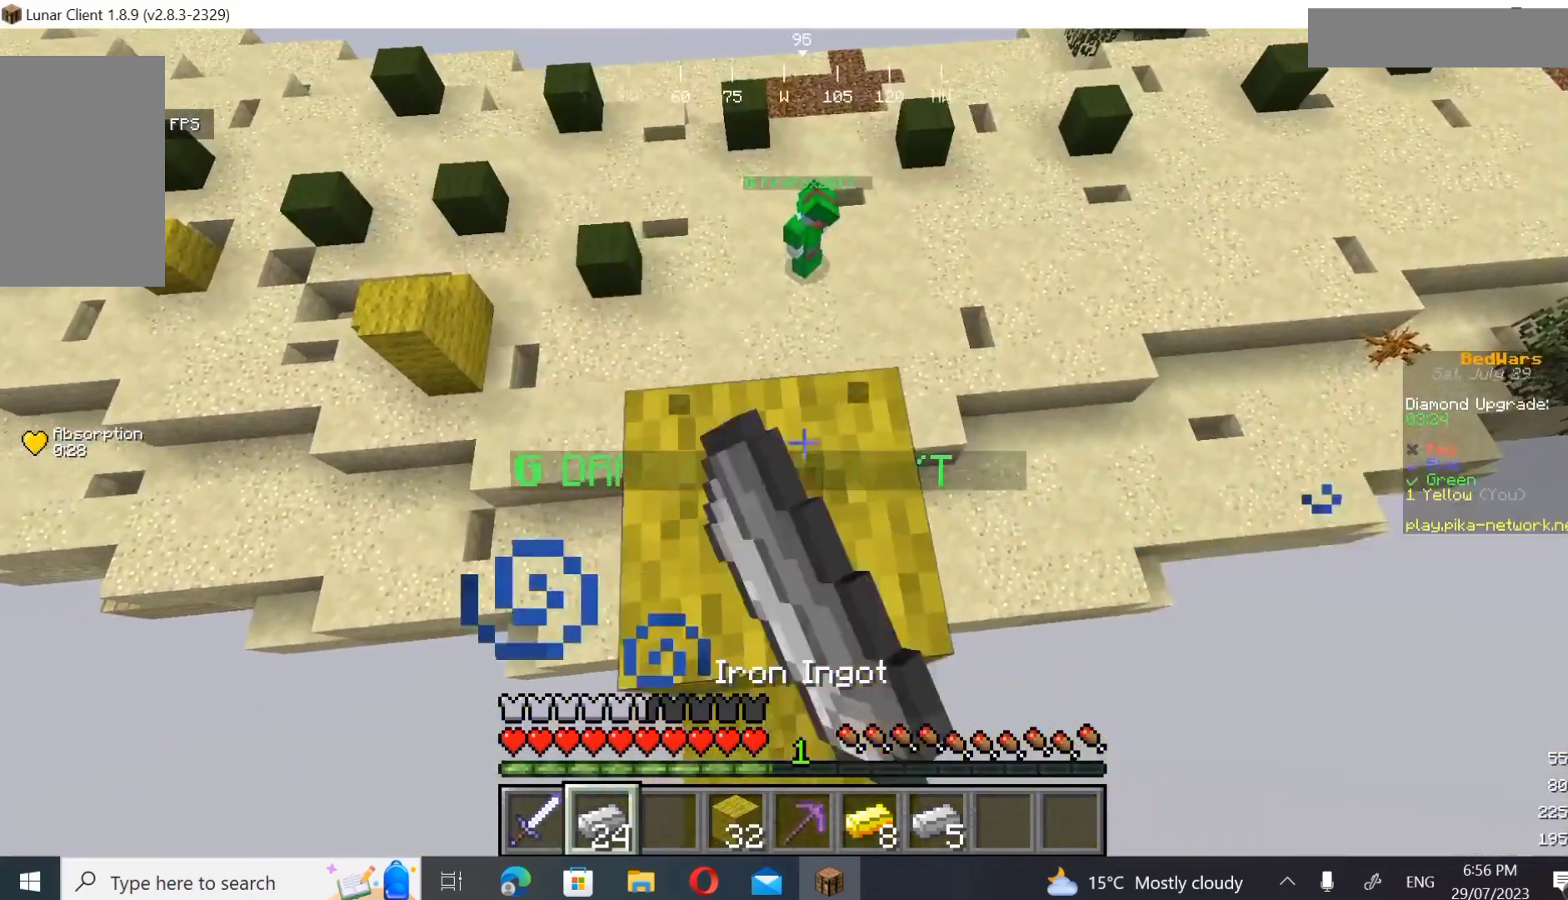
{"keys": [], "mouse": ["left"], "events": [[267, "w", "up"]]}
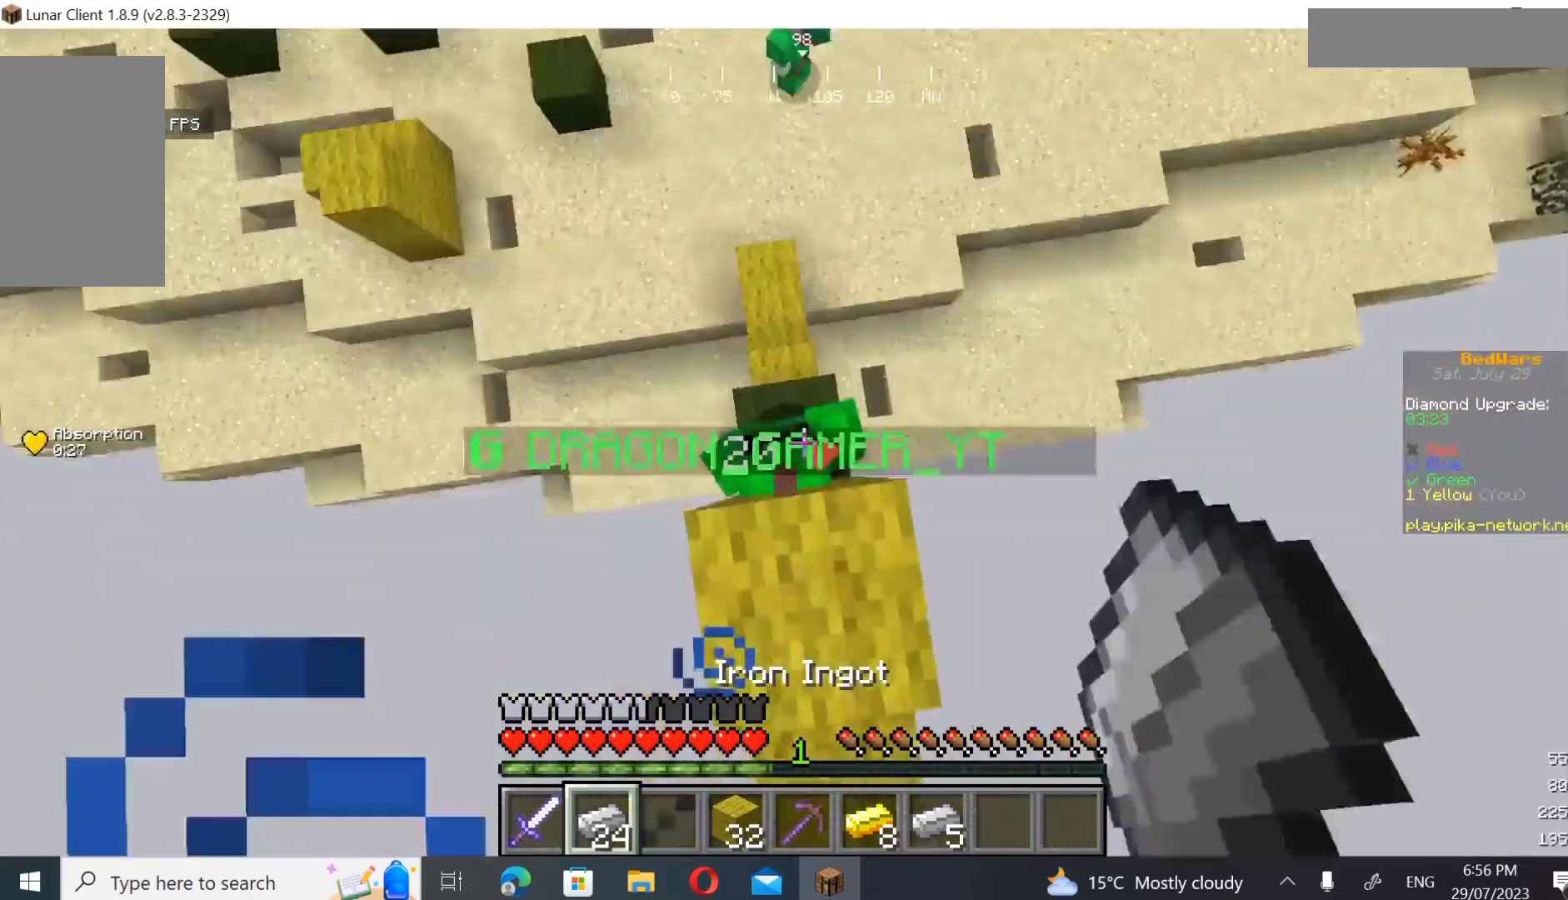
{"keys": [], "mouse": ["left"], "events": [[100, "s", "down"], [200, "mouse_left", "up"], [333, "mouse_left", "down"], [467, "s", "up"]]}
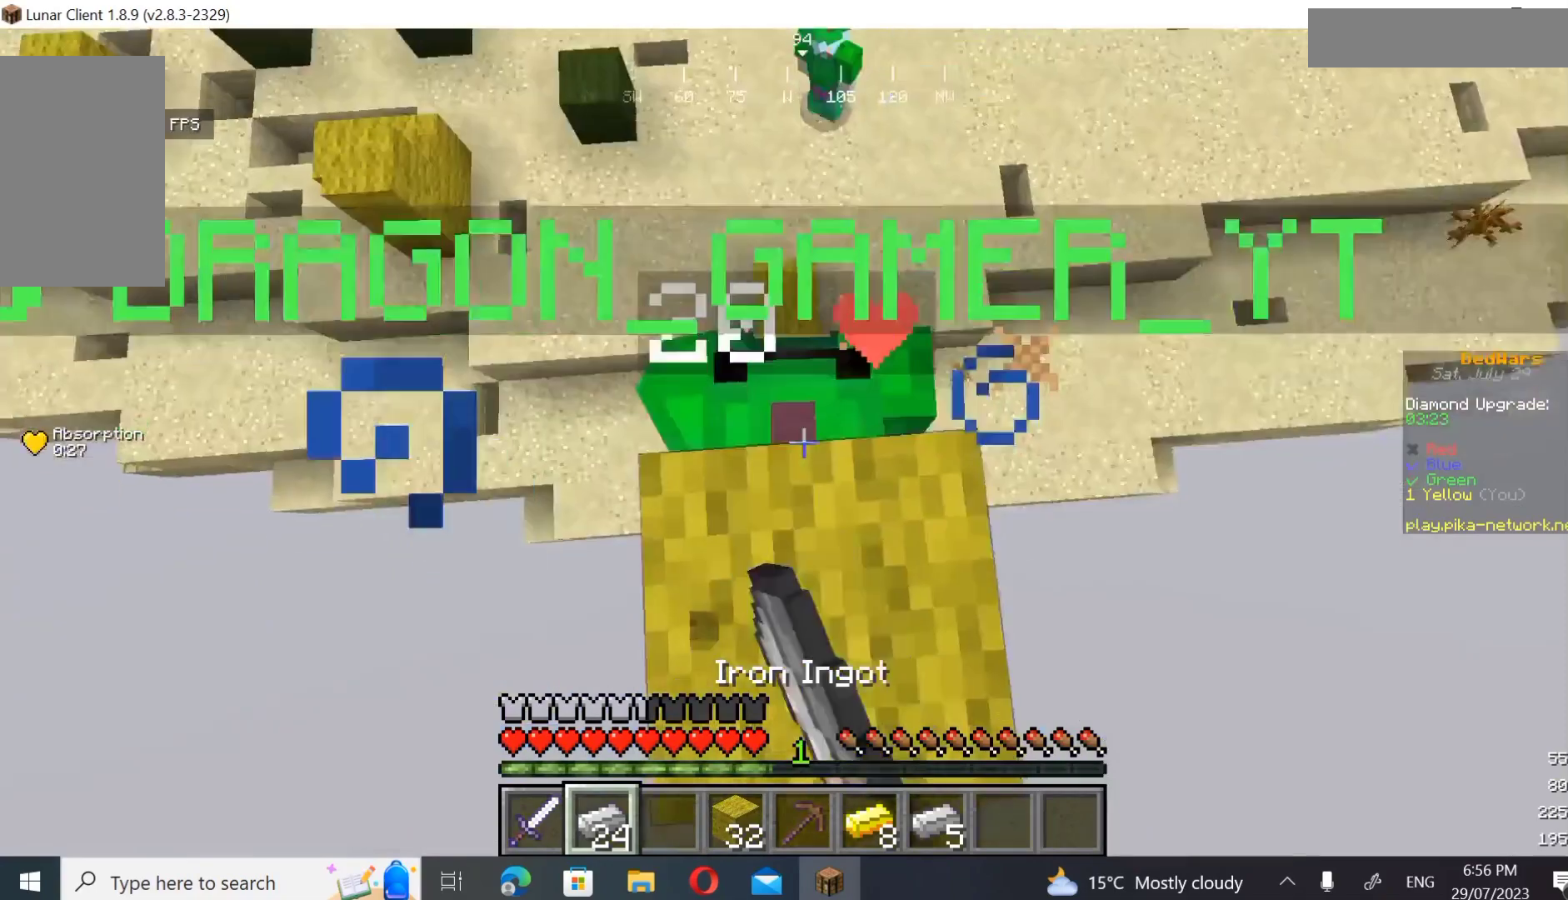
{"keys": [], "mouse": [], "events": [[200, "s", "down"], [300, "s", "up"], [400, "mouse_left", "up"]]}
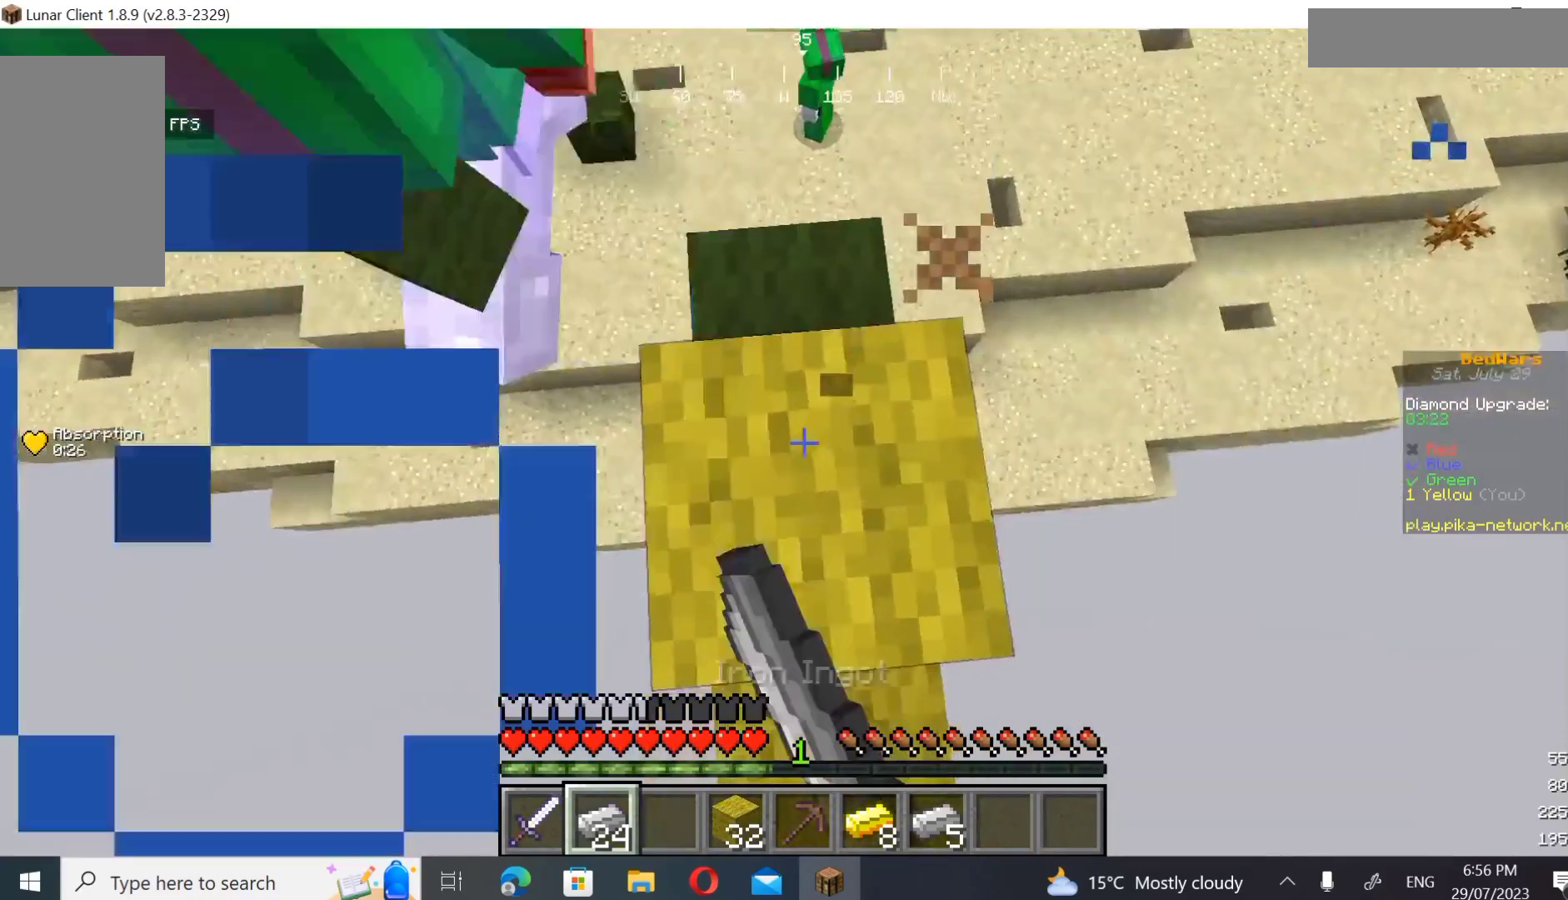
{"keys": [], "mouse": [], "events": [[67, "s", "down"], [367, "s", "up"]]}
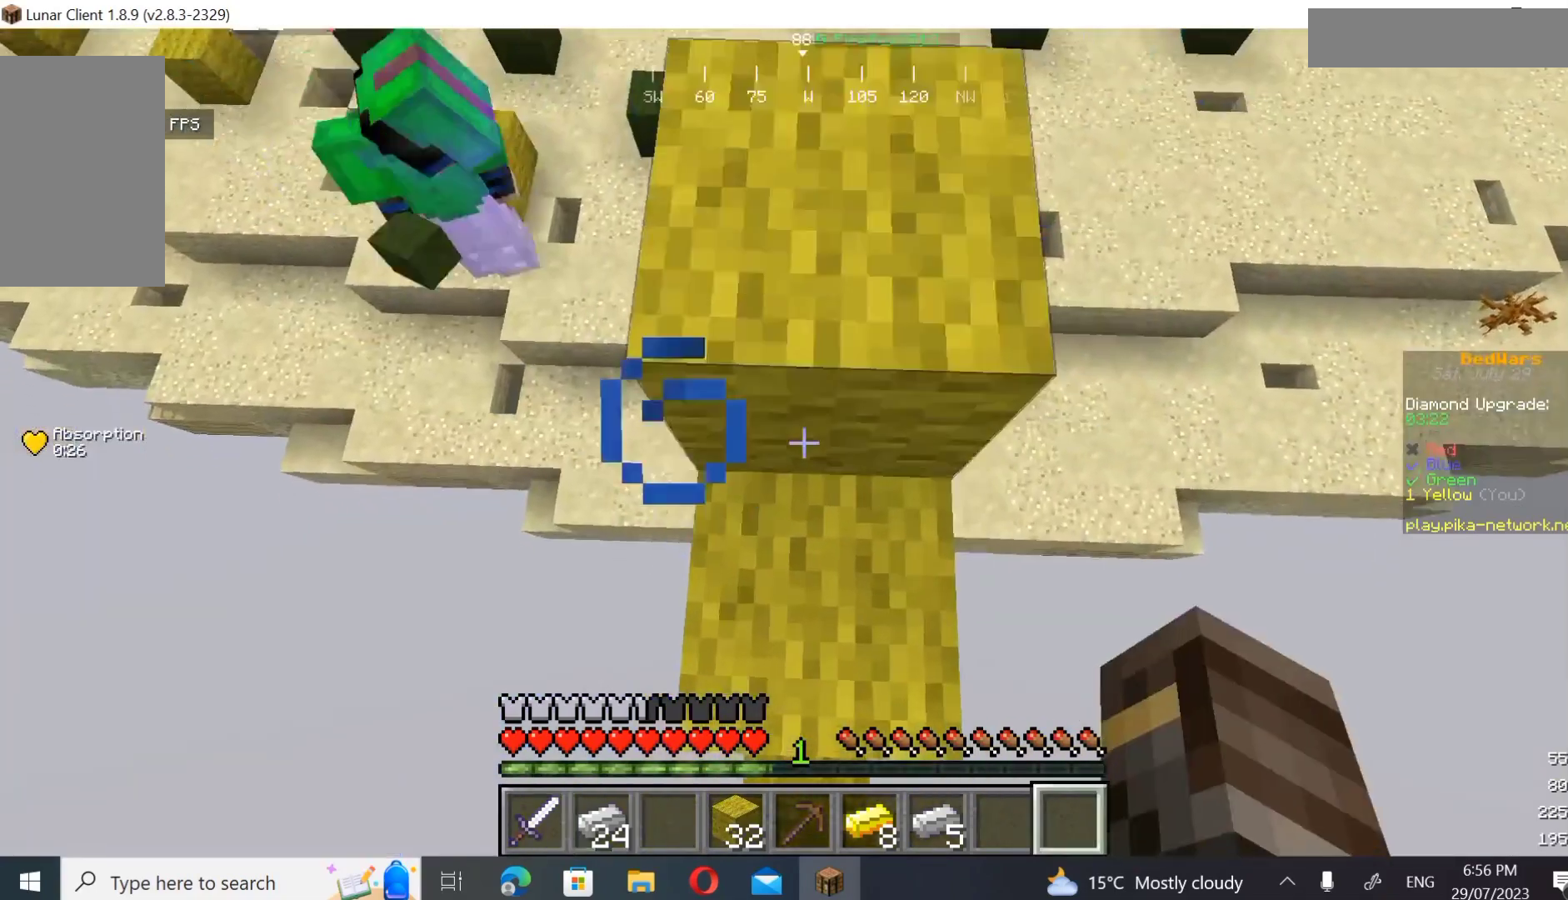
{"keys": [], "mouse": [], "events": [[367, "w", "down"], [467, "w", "up"]]}
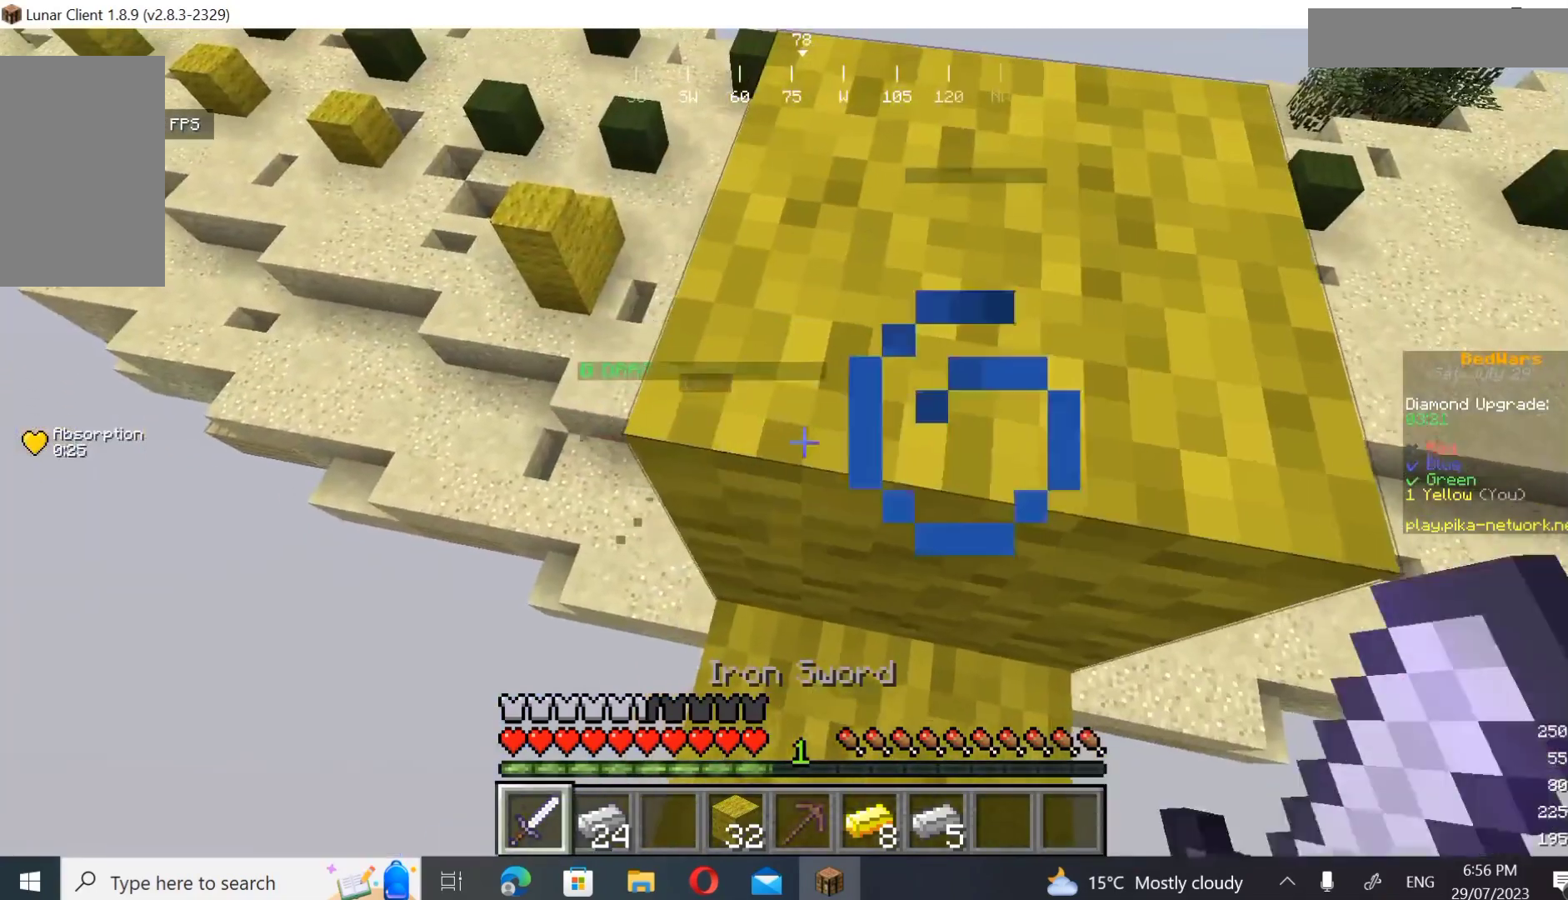
{"keys": ["w"], "mouse": [], "events": [[200, "w", "down"], [333, "d", "down"], [500, "d", "up"]]}
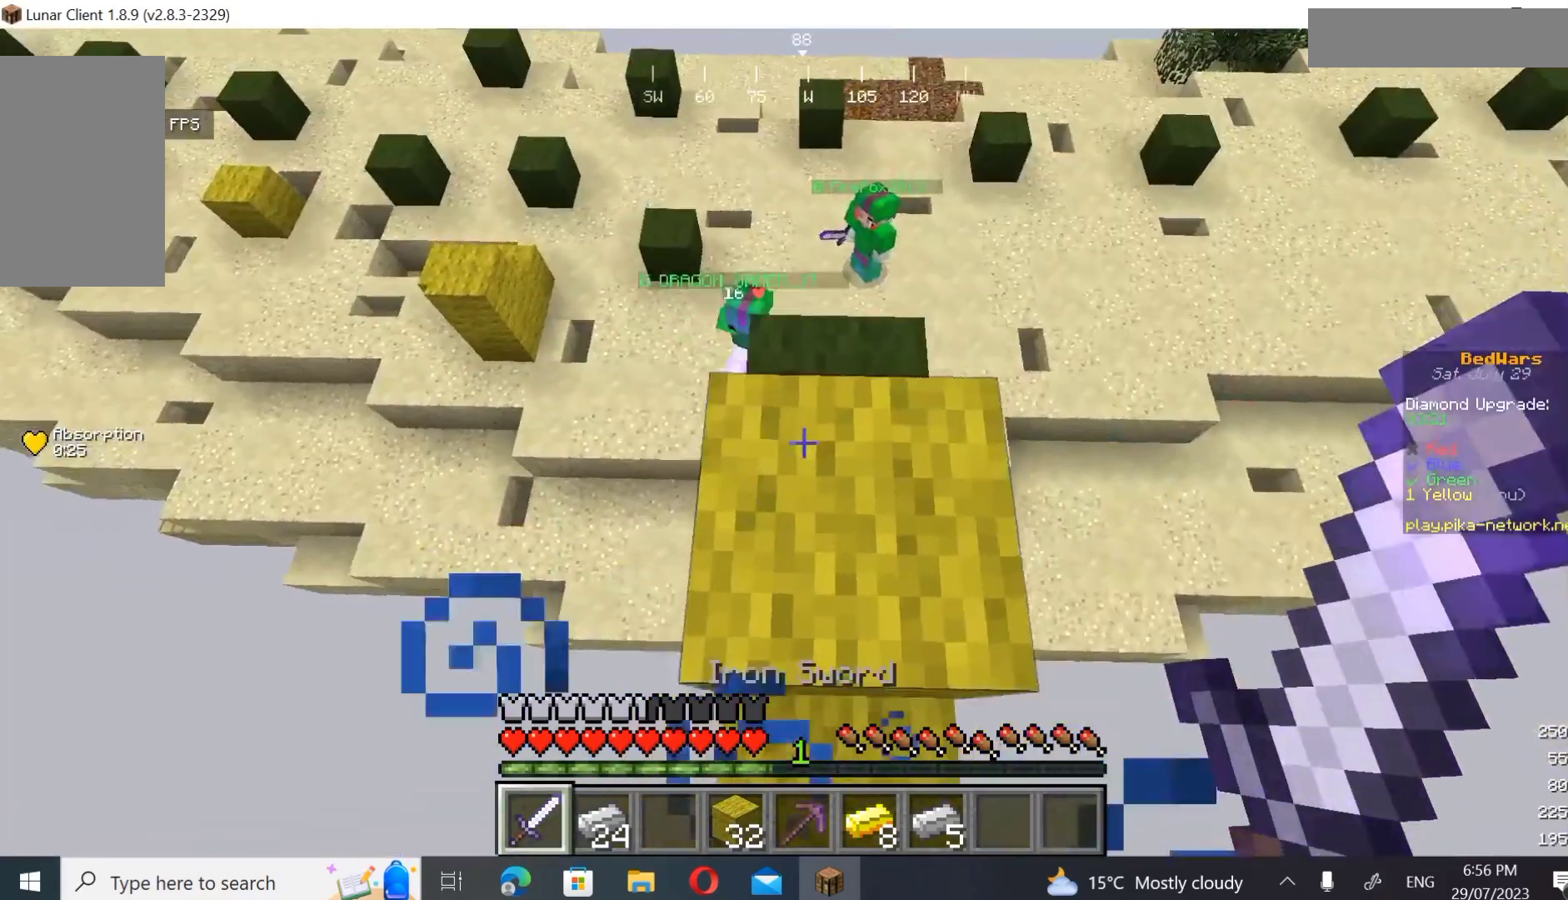
{"keys": [], "mouse": [], "events": [[100, "w", "up"]]}
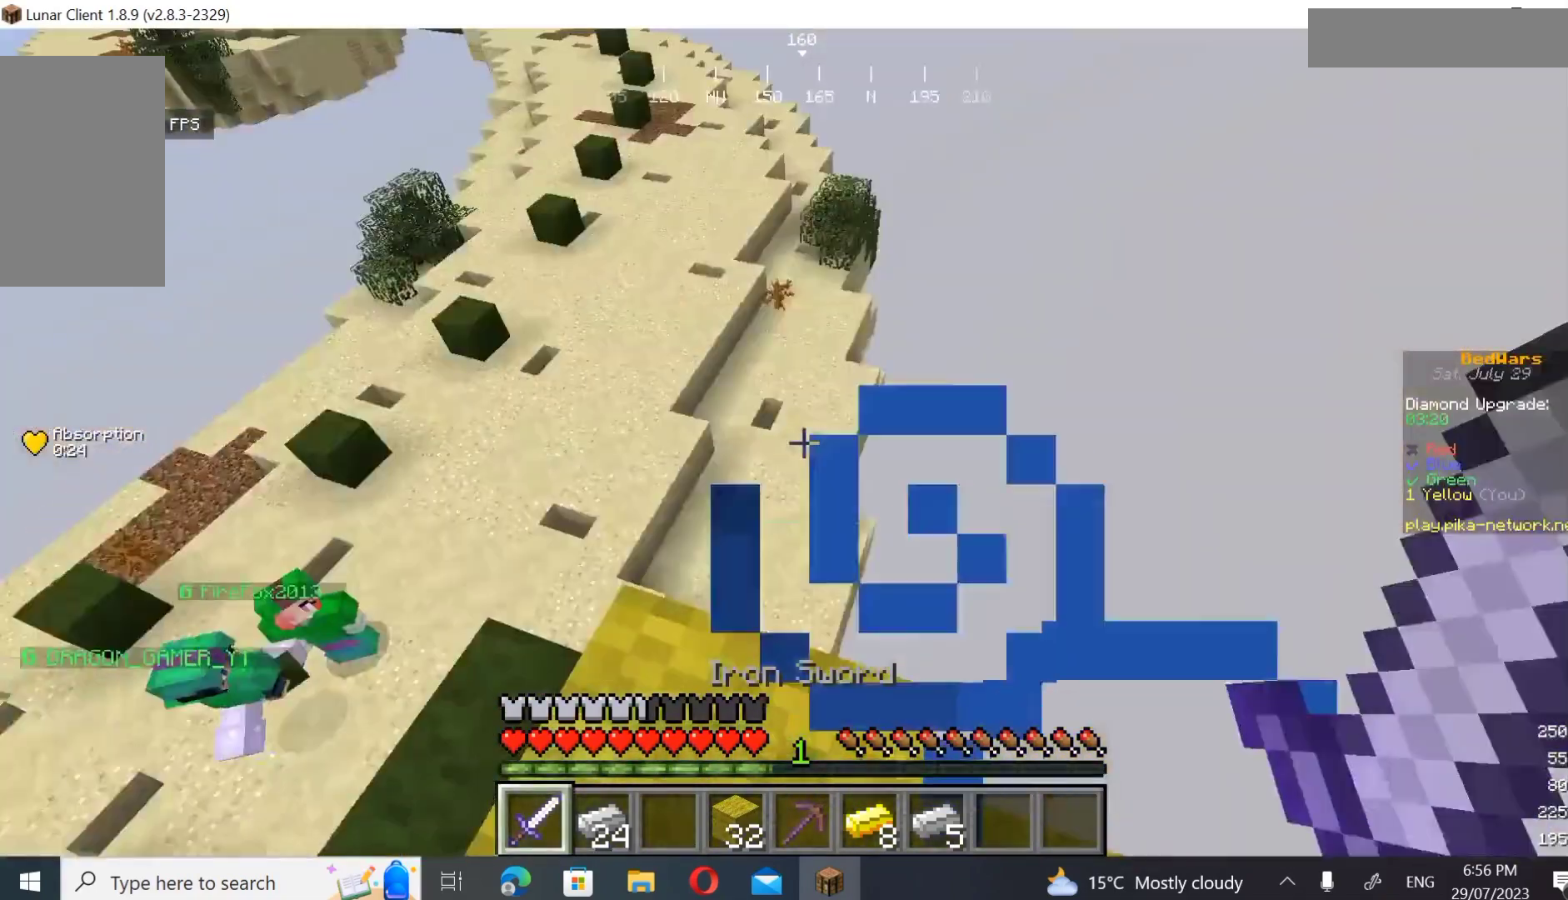
{"keys": [], "mouse": [], "events": [[200, "s", "down"], [333, "s", "up"]]}
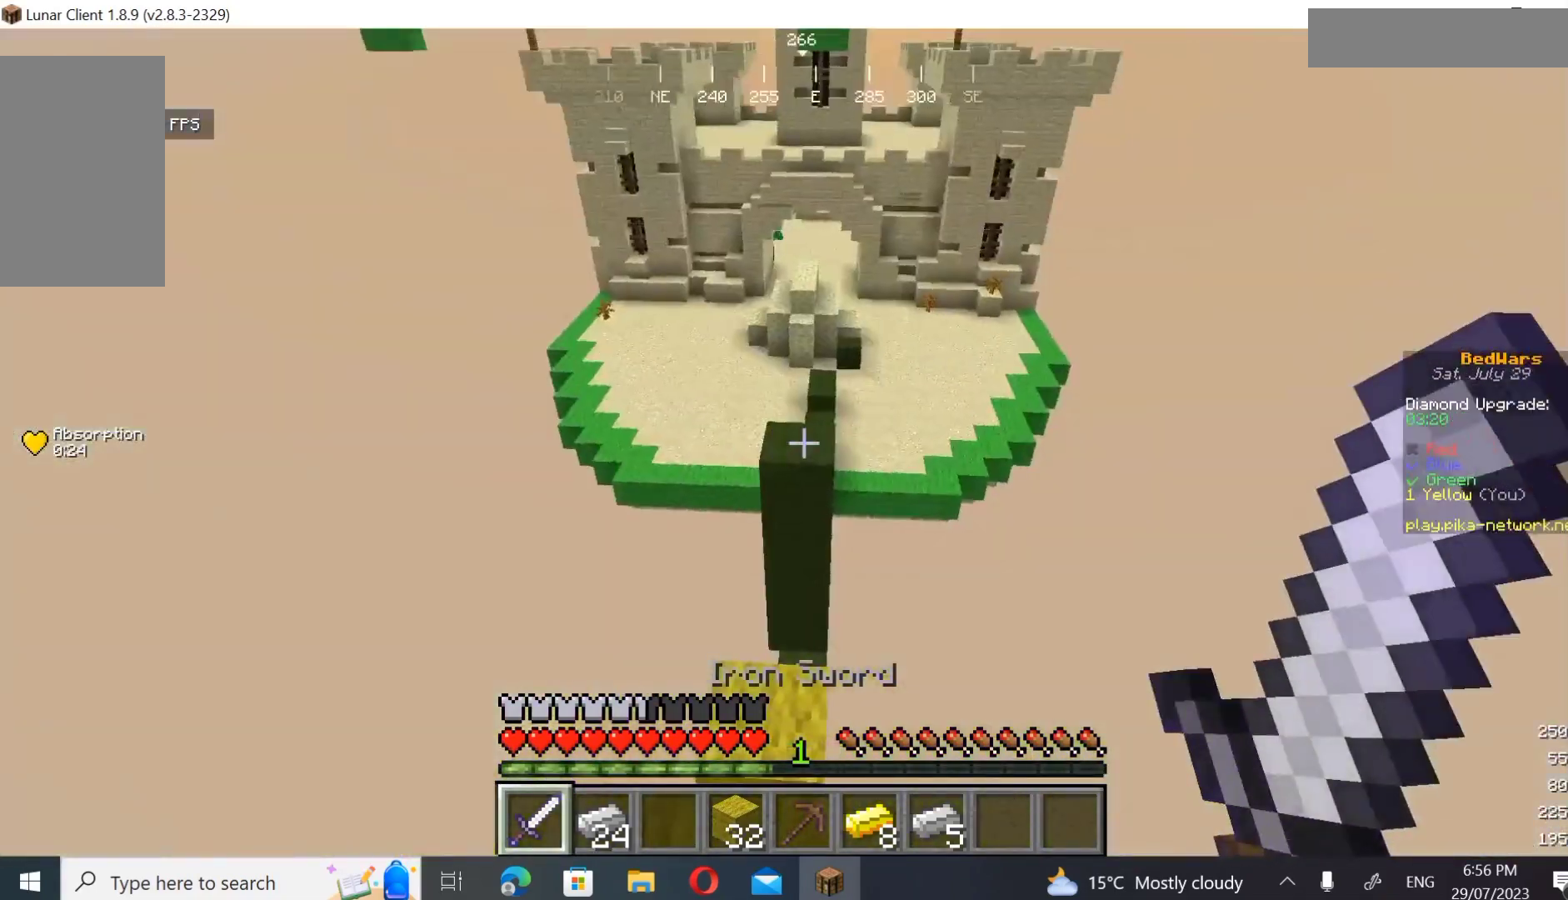
{"keys": ["w"], "mouse": [], "events": [[67, "a", "down"], [200, "a", "up"], [433, "w", "down"]]}
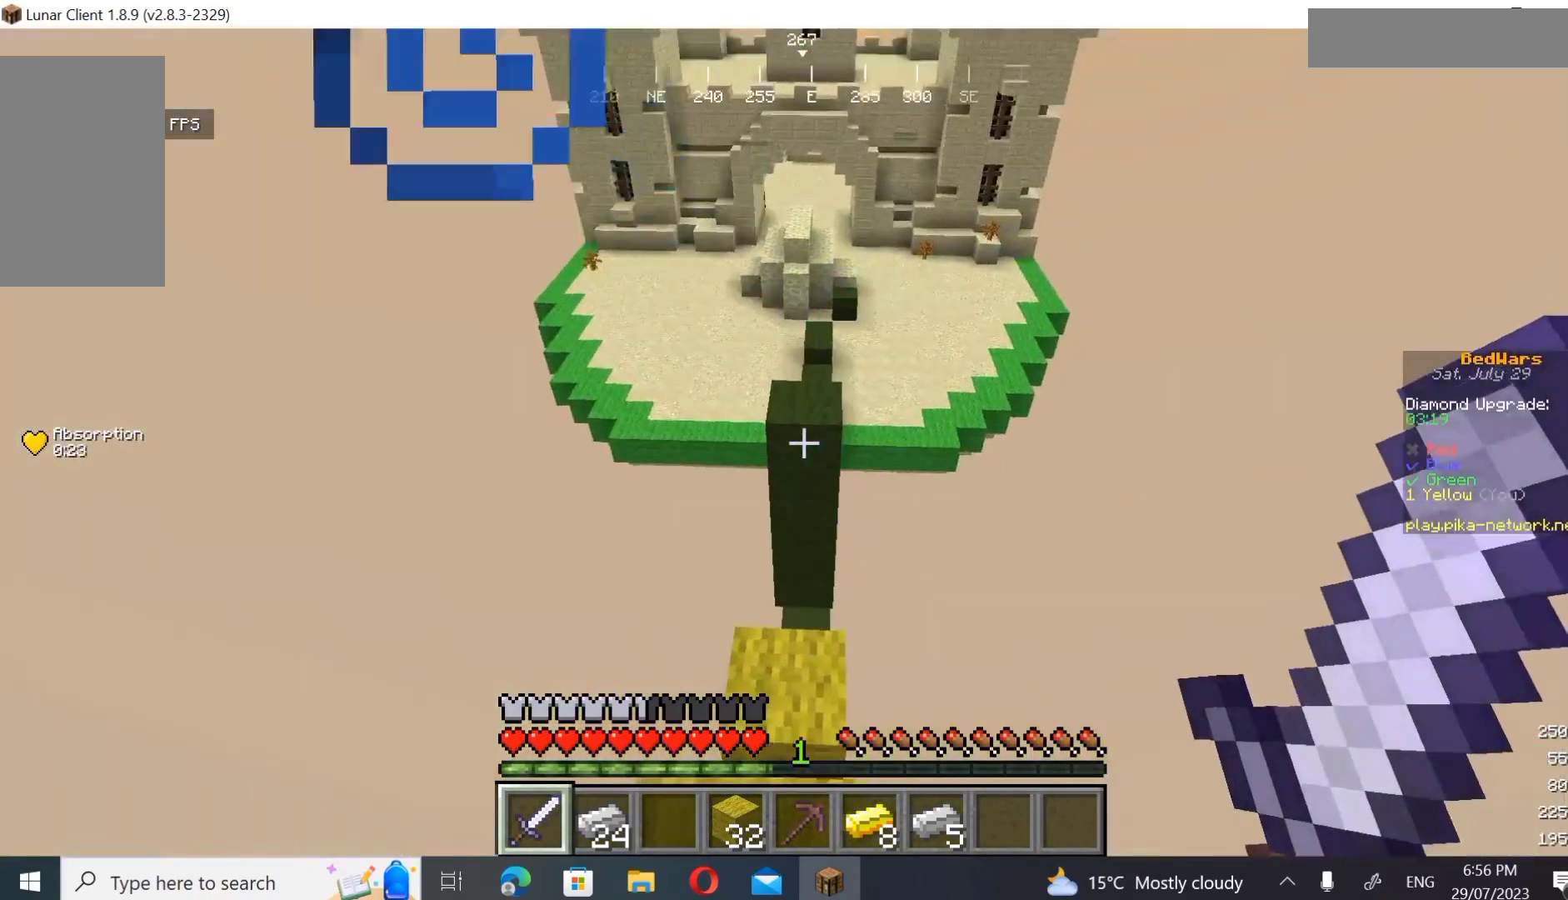
{"keys": ["w"], "mouse": [], "events": []}
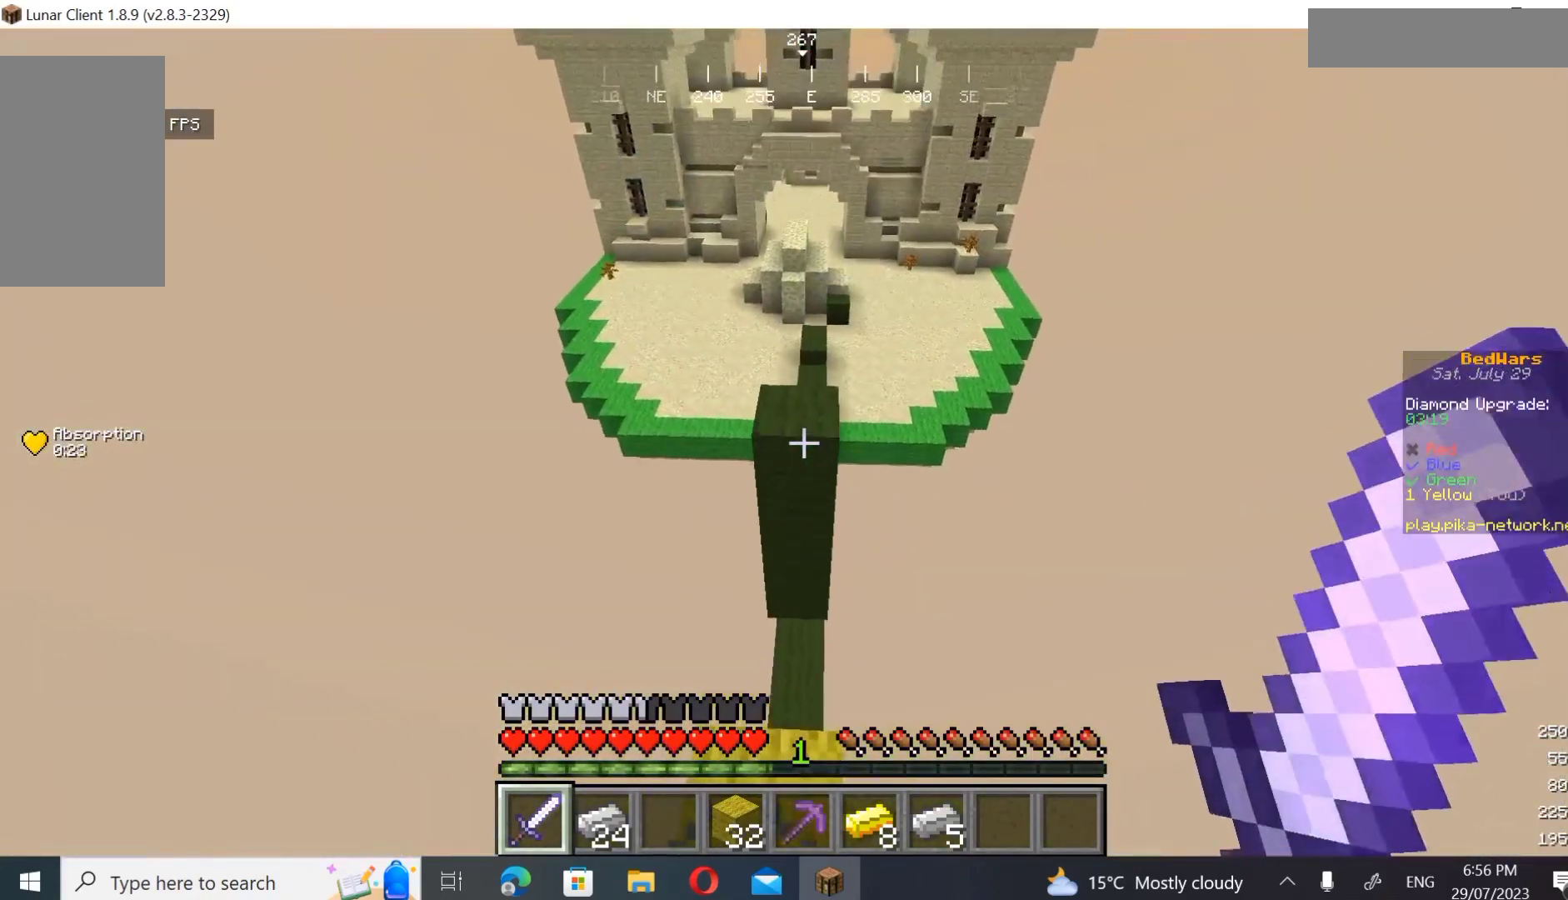
{"keys": ["w"], "mouse": [], "events": []}
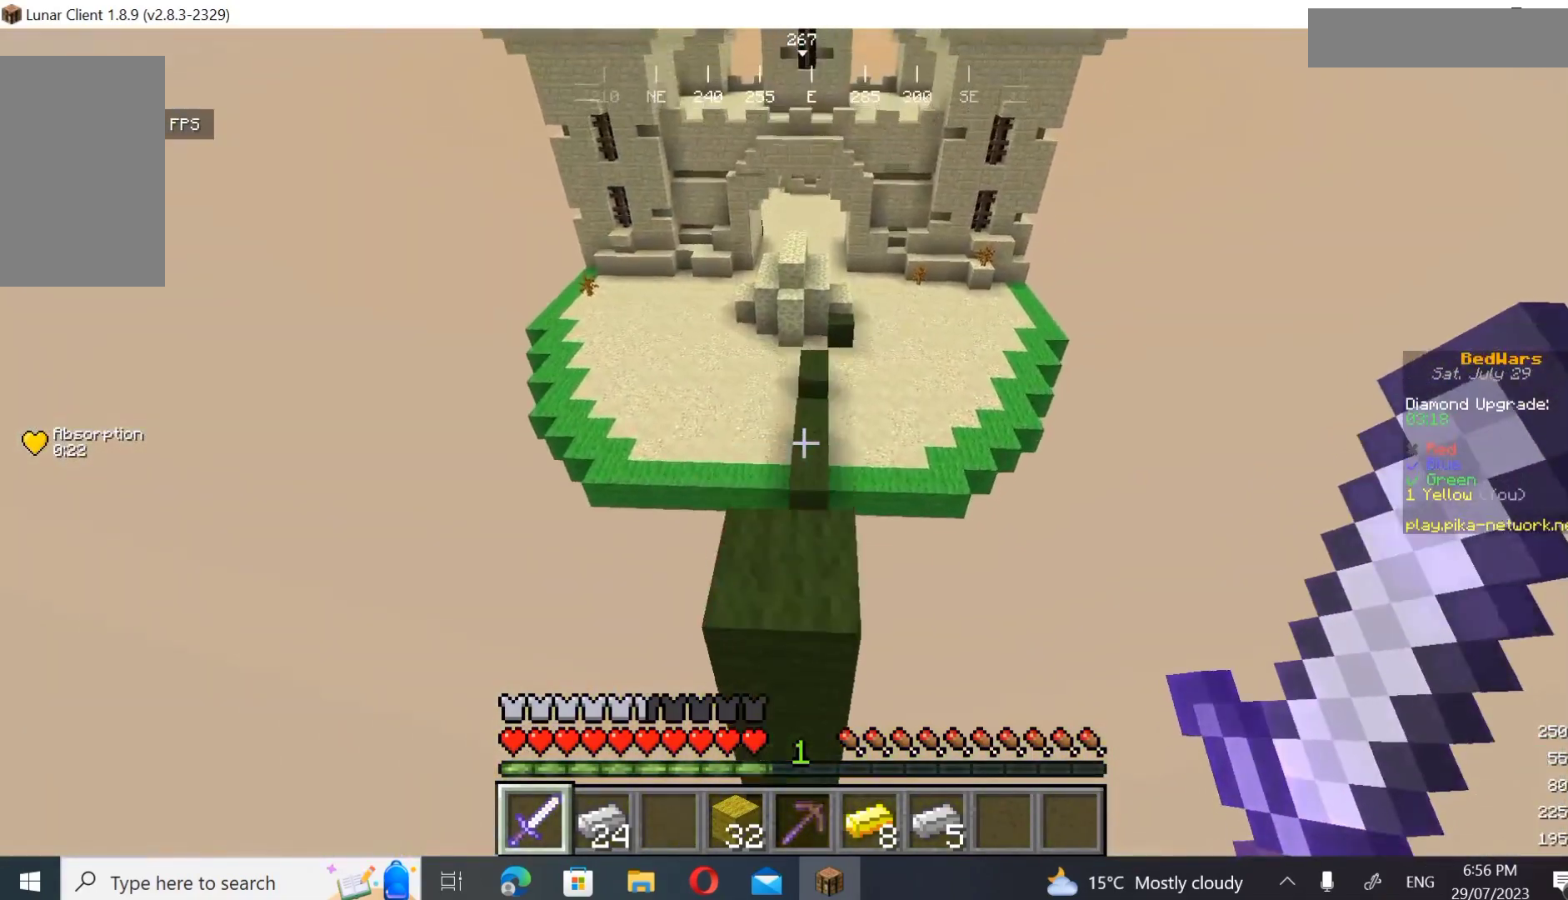
{"keys": ["w"], "mouse": [], "events": []}
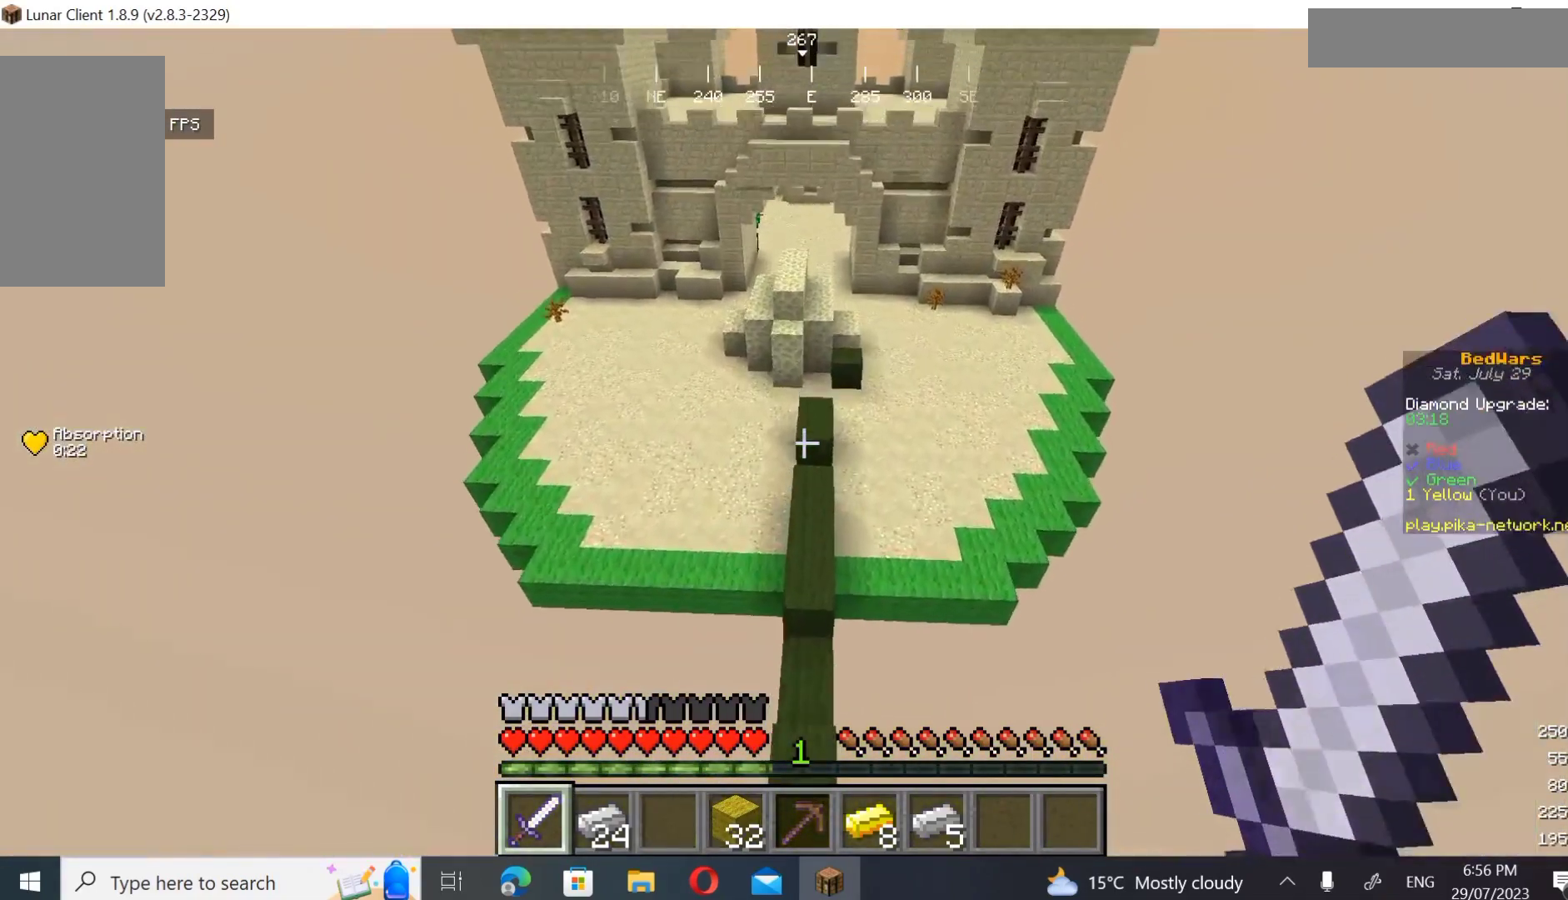
{"keys": ["w"], "mouse": [], "events": []}
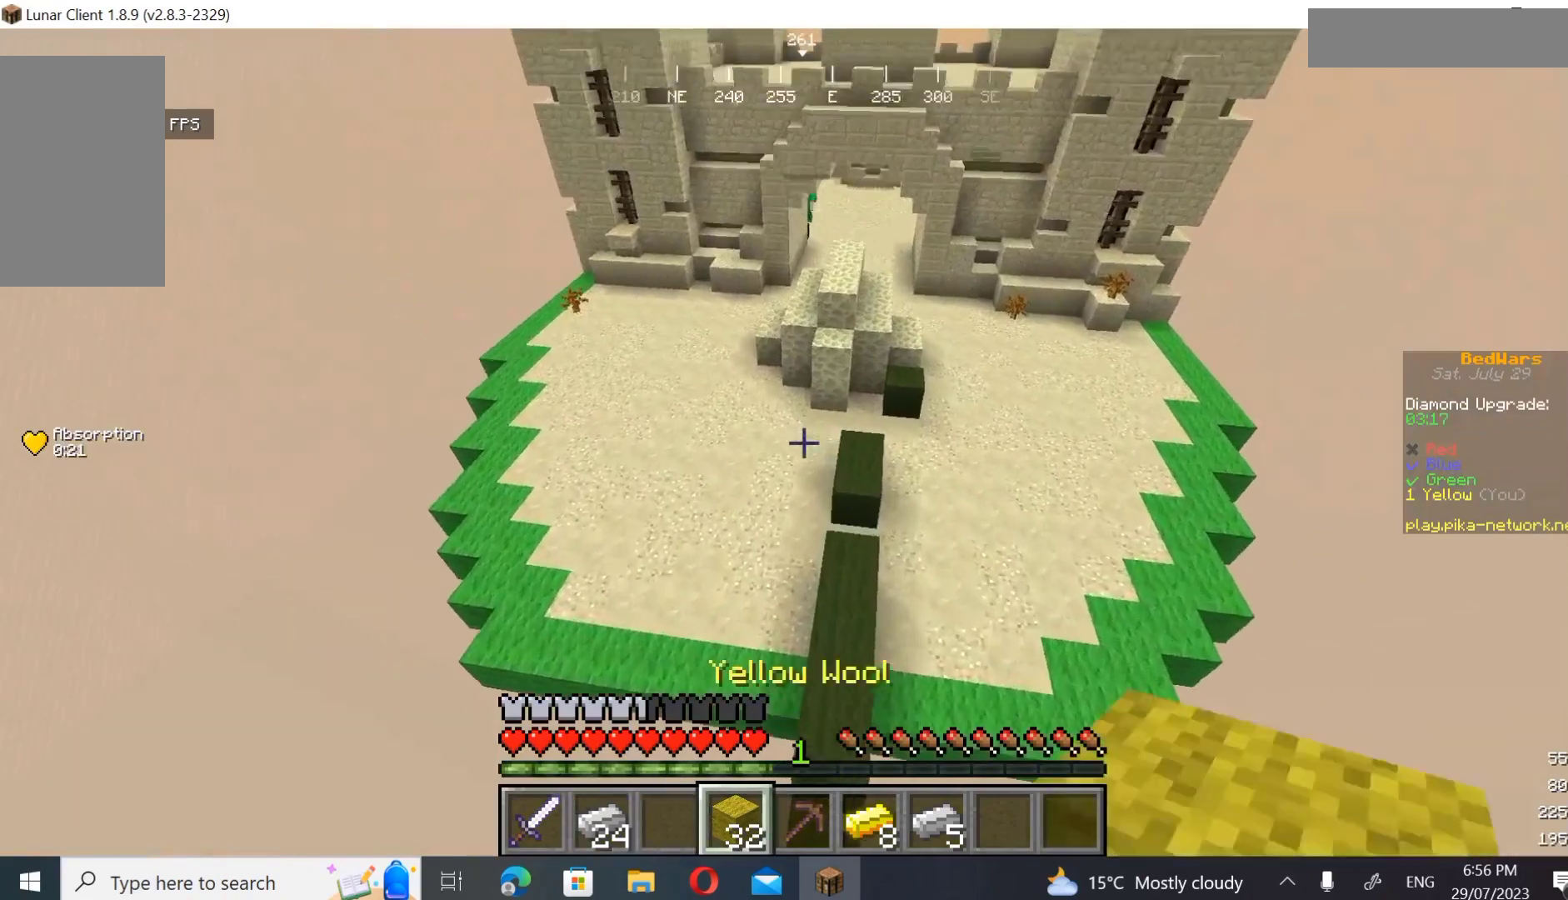
{"keys": ["w"], "mouse": [], "events": []}
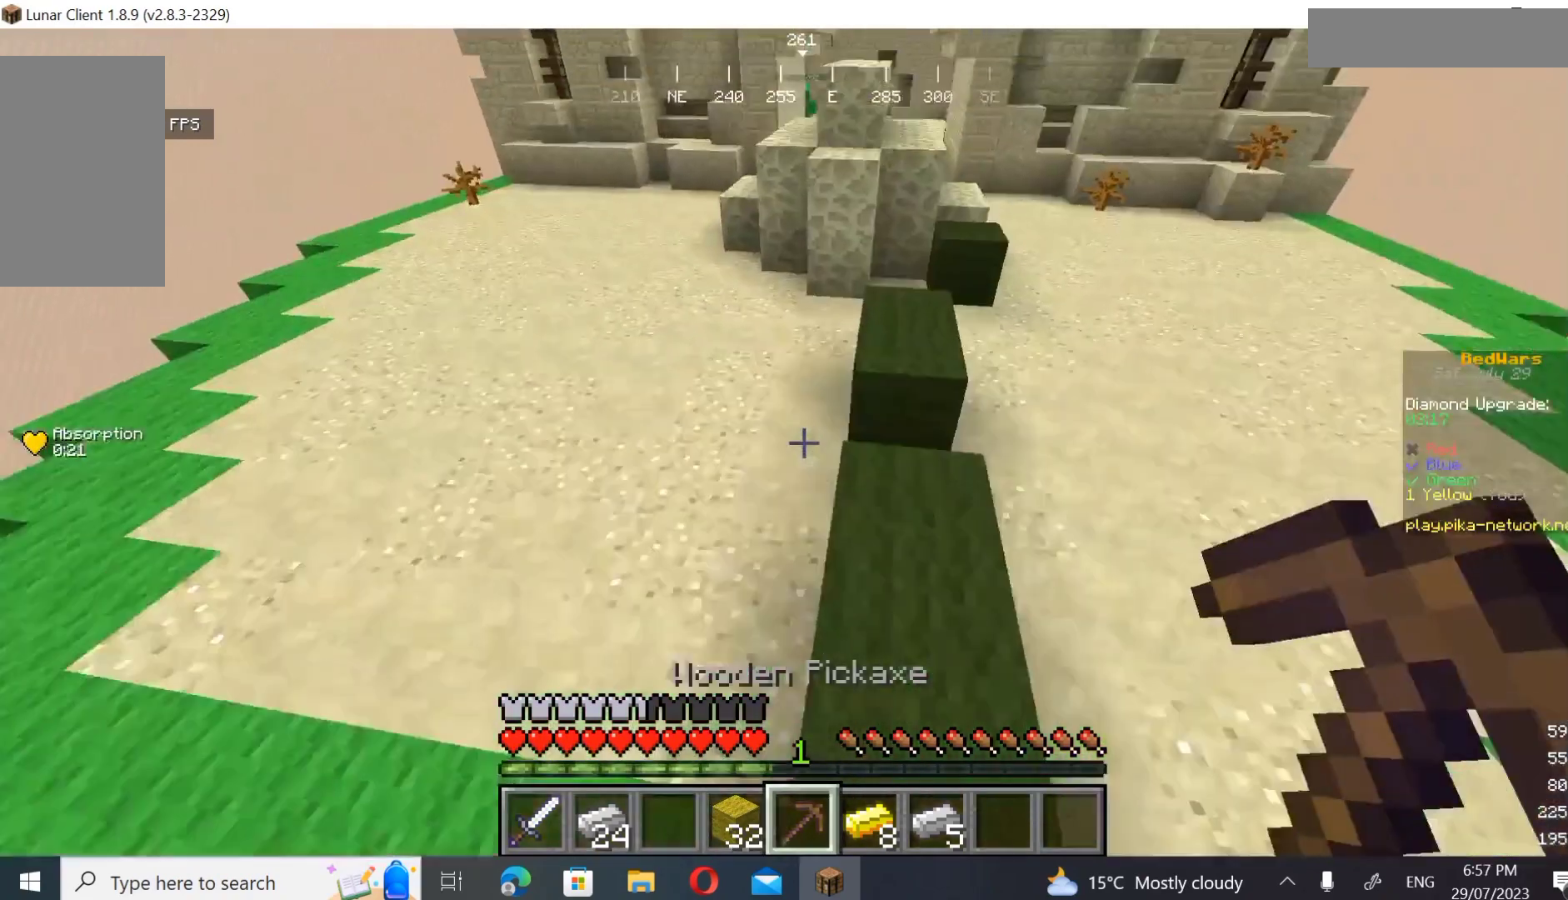
{"keys": ["a", "w"], "mouse": [], "events": [[500, "a", "down"]]}
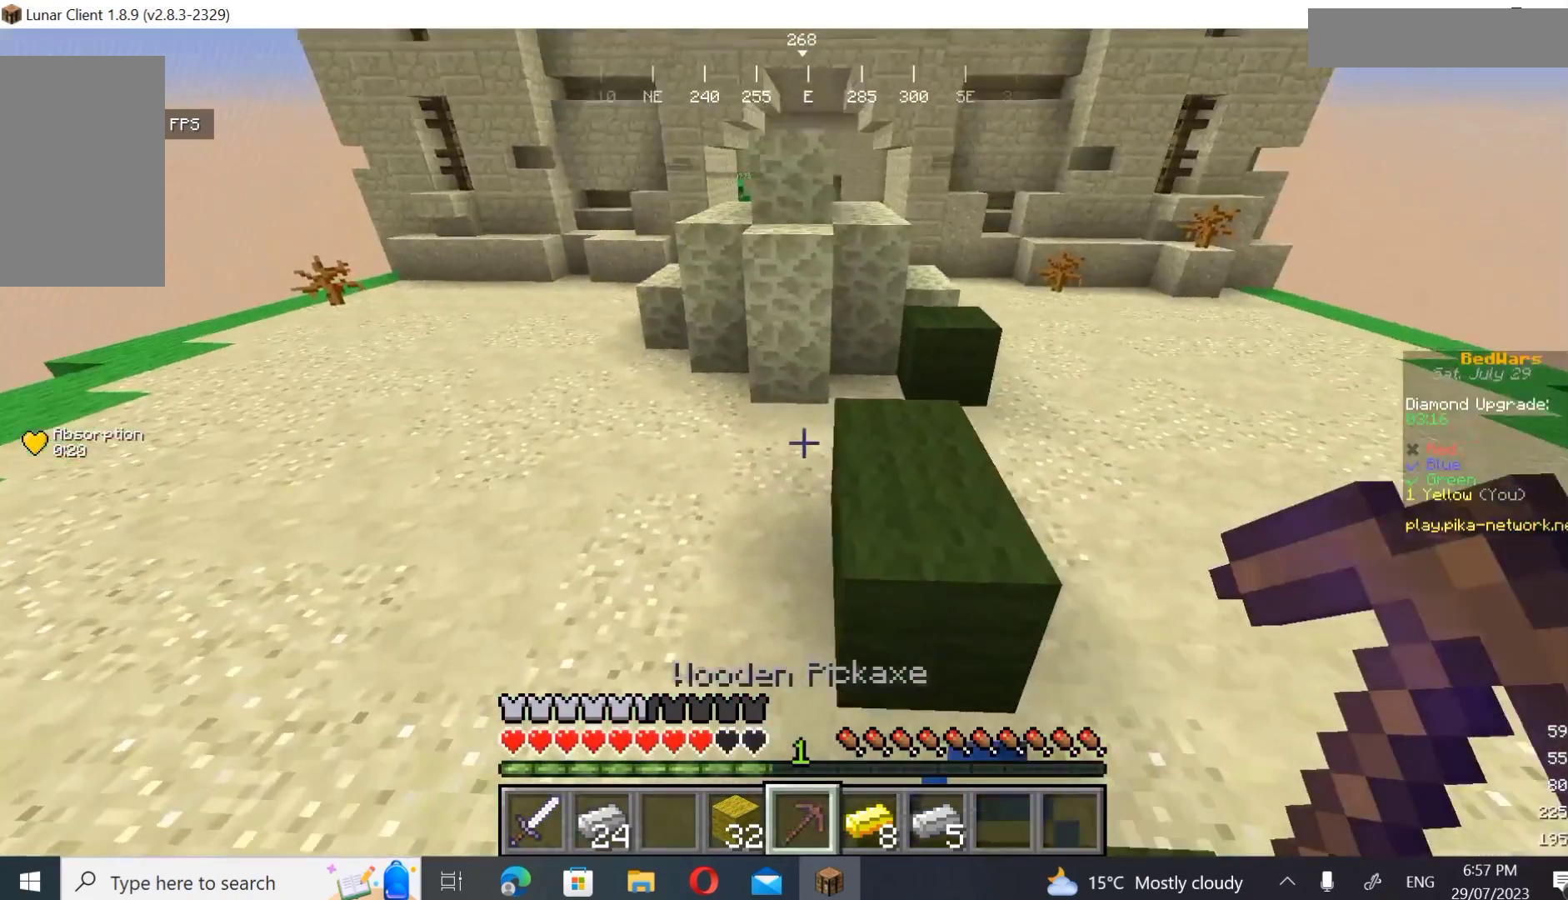
{"keys": ["a", "w"], "mouse": [], "events": []}
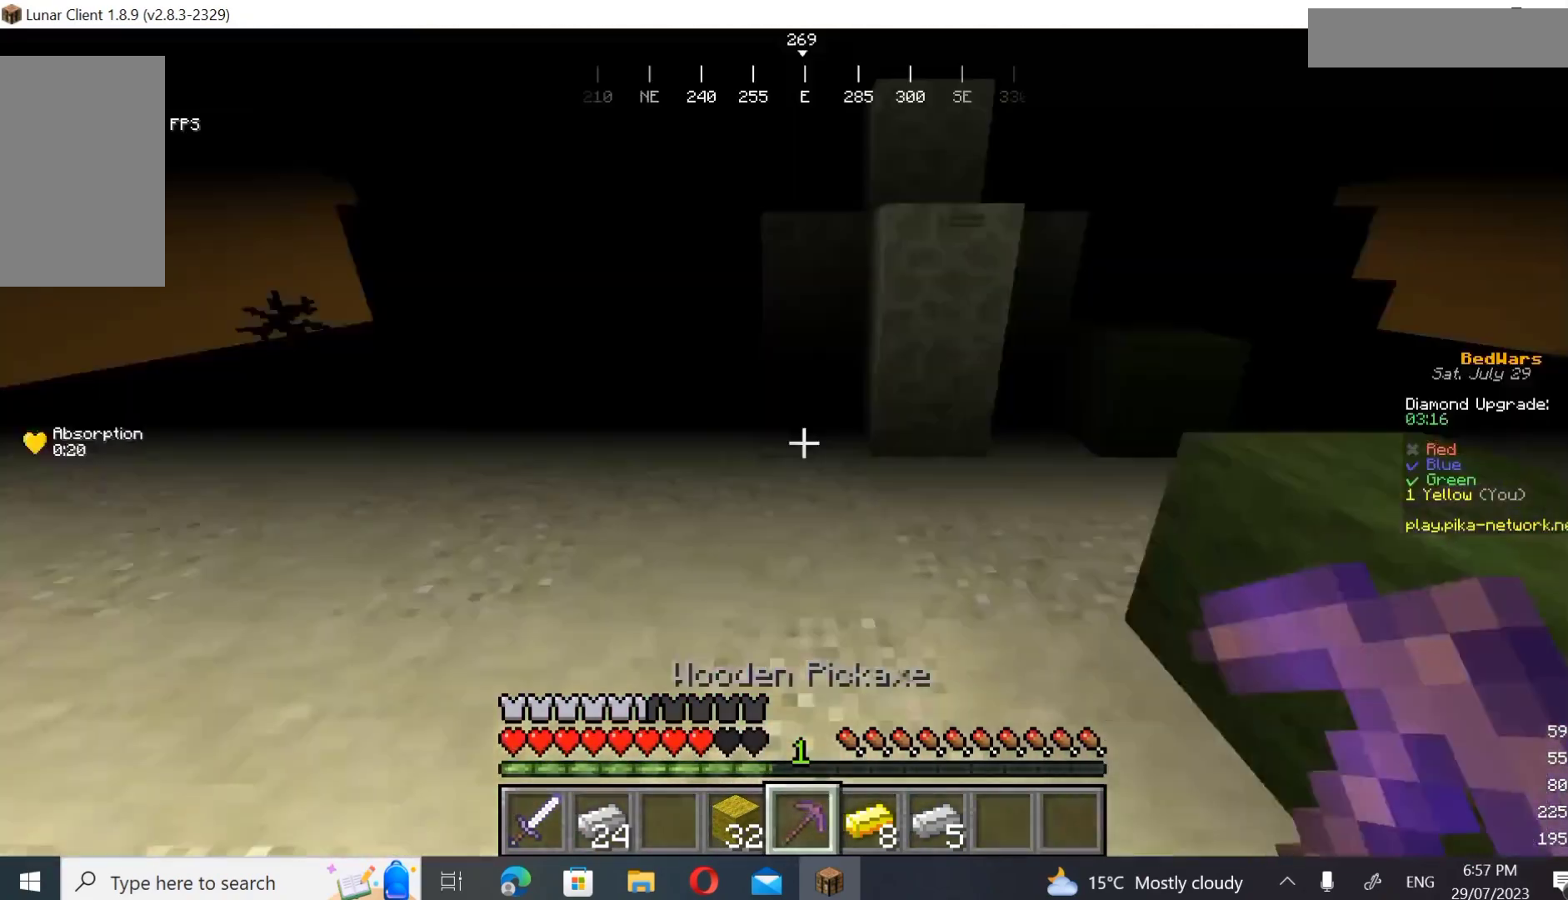
{"keys": [], "mouse": ["left"], "events": [[67, "a", "up"], [467, "mouse_left", "down"], [467, "w", "up"]]}
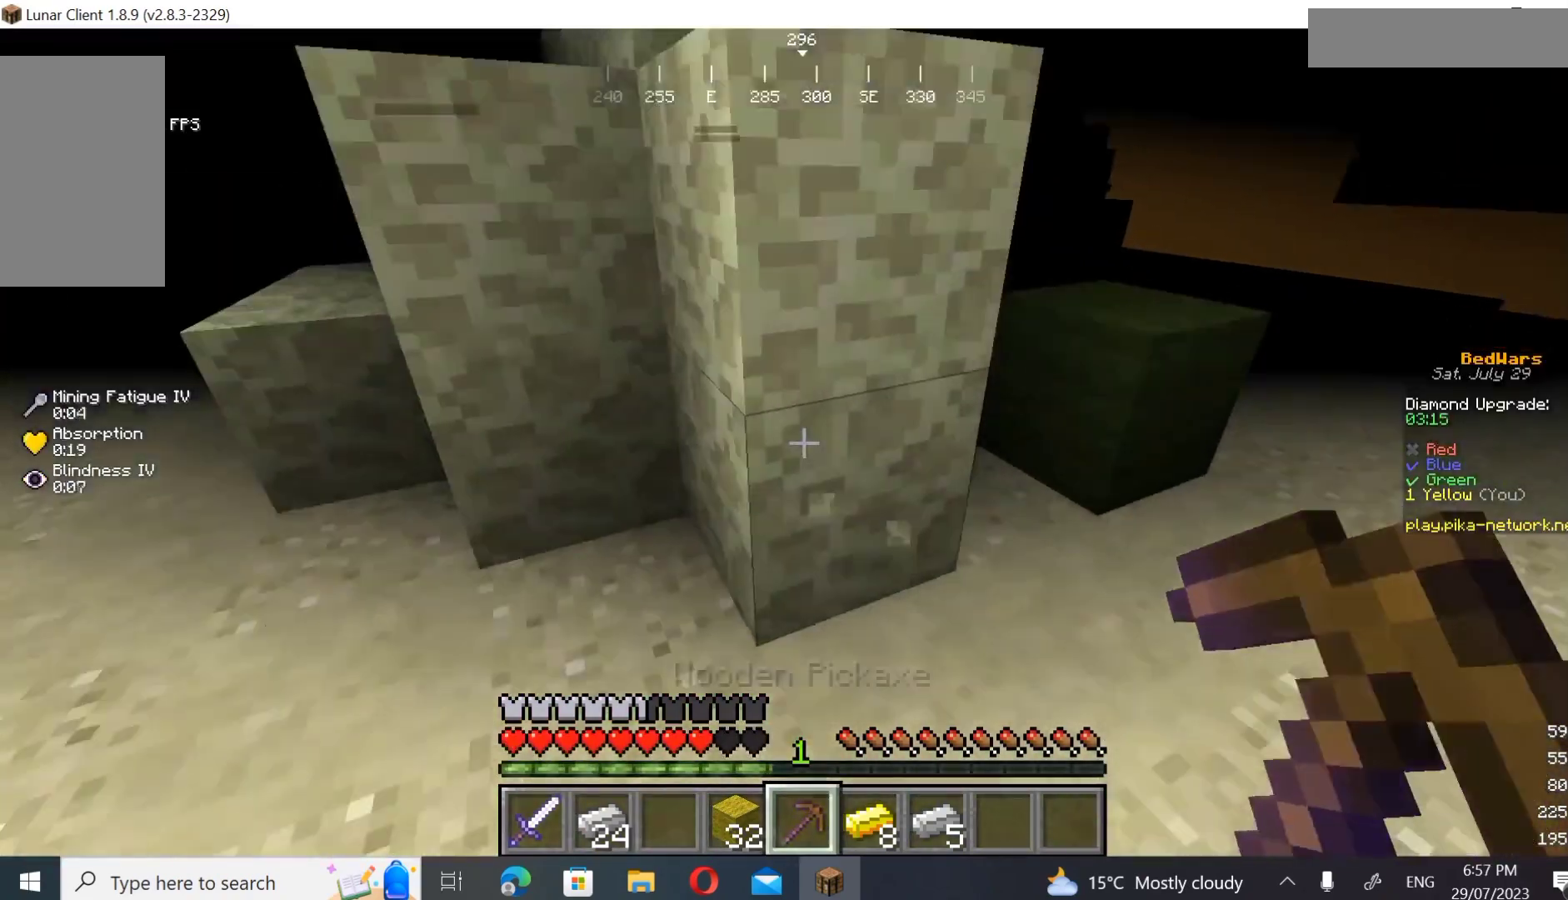
{"keys": [], "mouse": ["left"], "events": []}
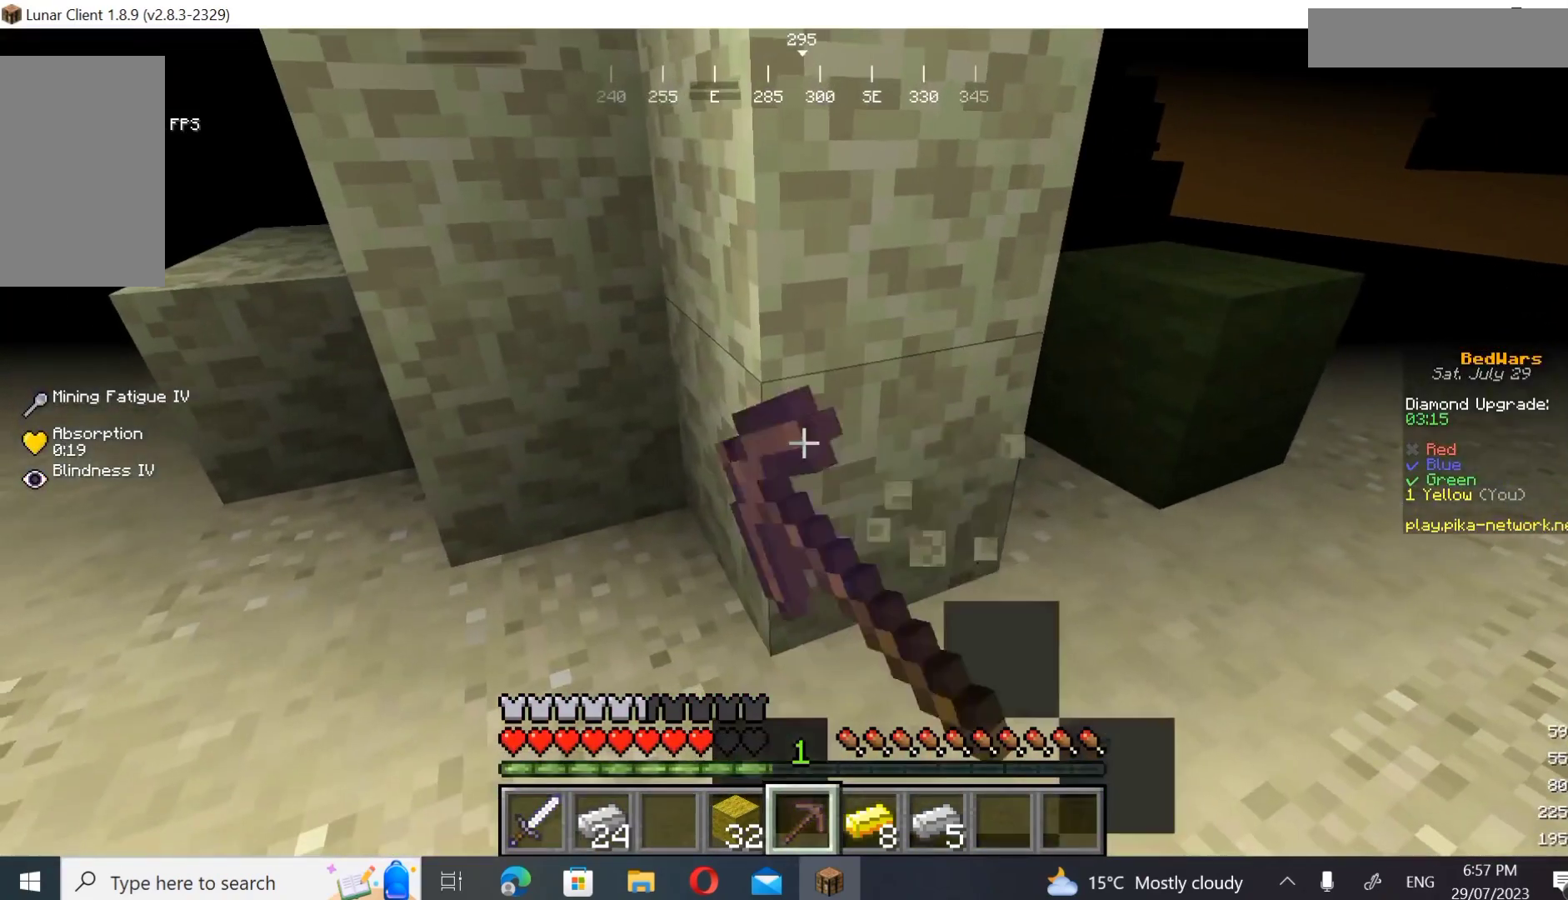
{"keys": ["d", "s"], "mouse": ["left"]}
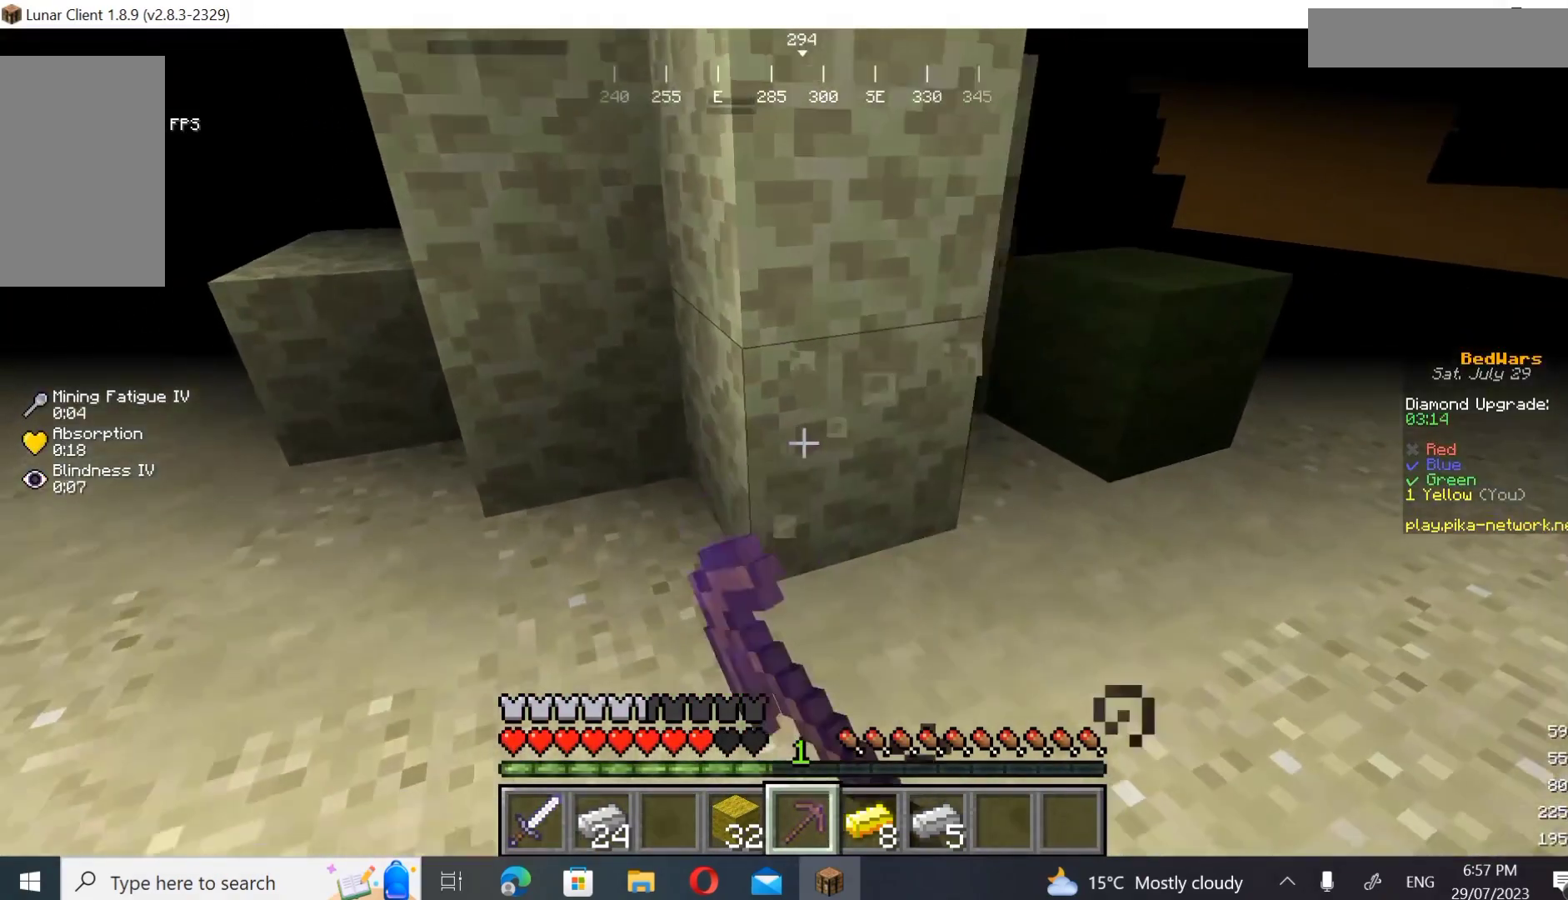
{"keys": ["d"], "mouse": ["left"], "events": [[267, "d", "up"], [267, "s", "up"], [367, "d", "down"]]}
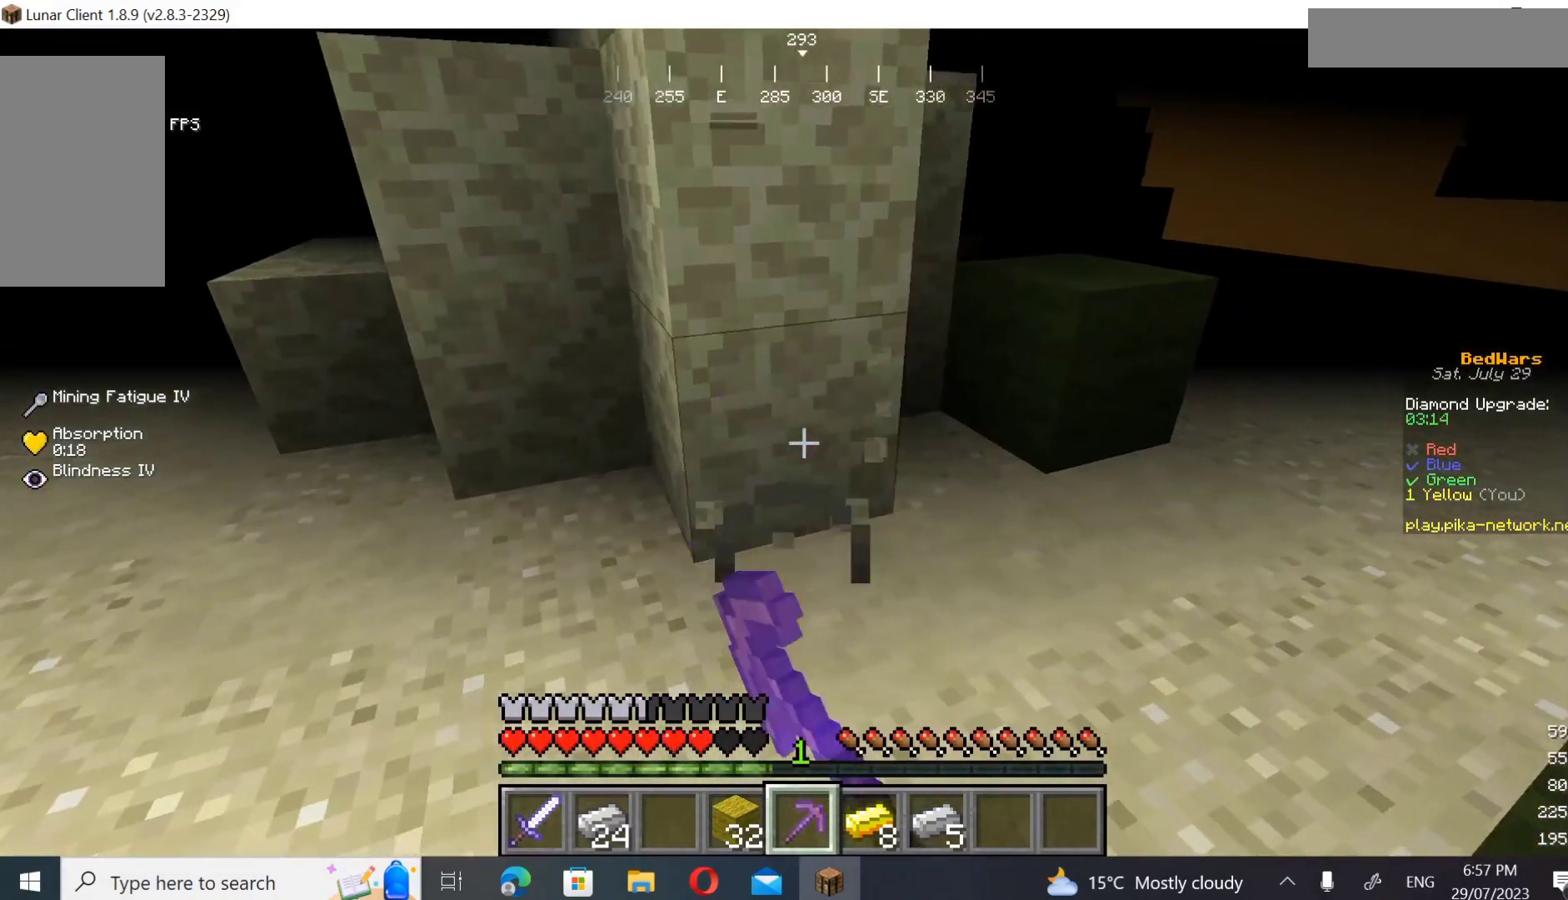
{"keys": ["w"], "mouse": ["left"]}
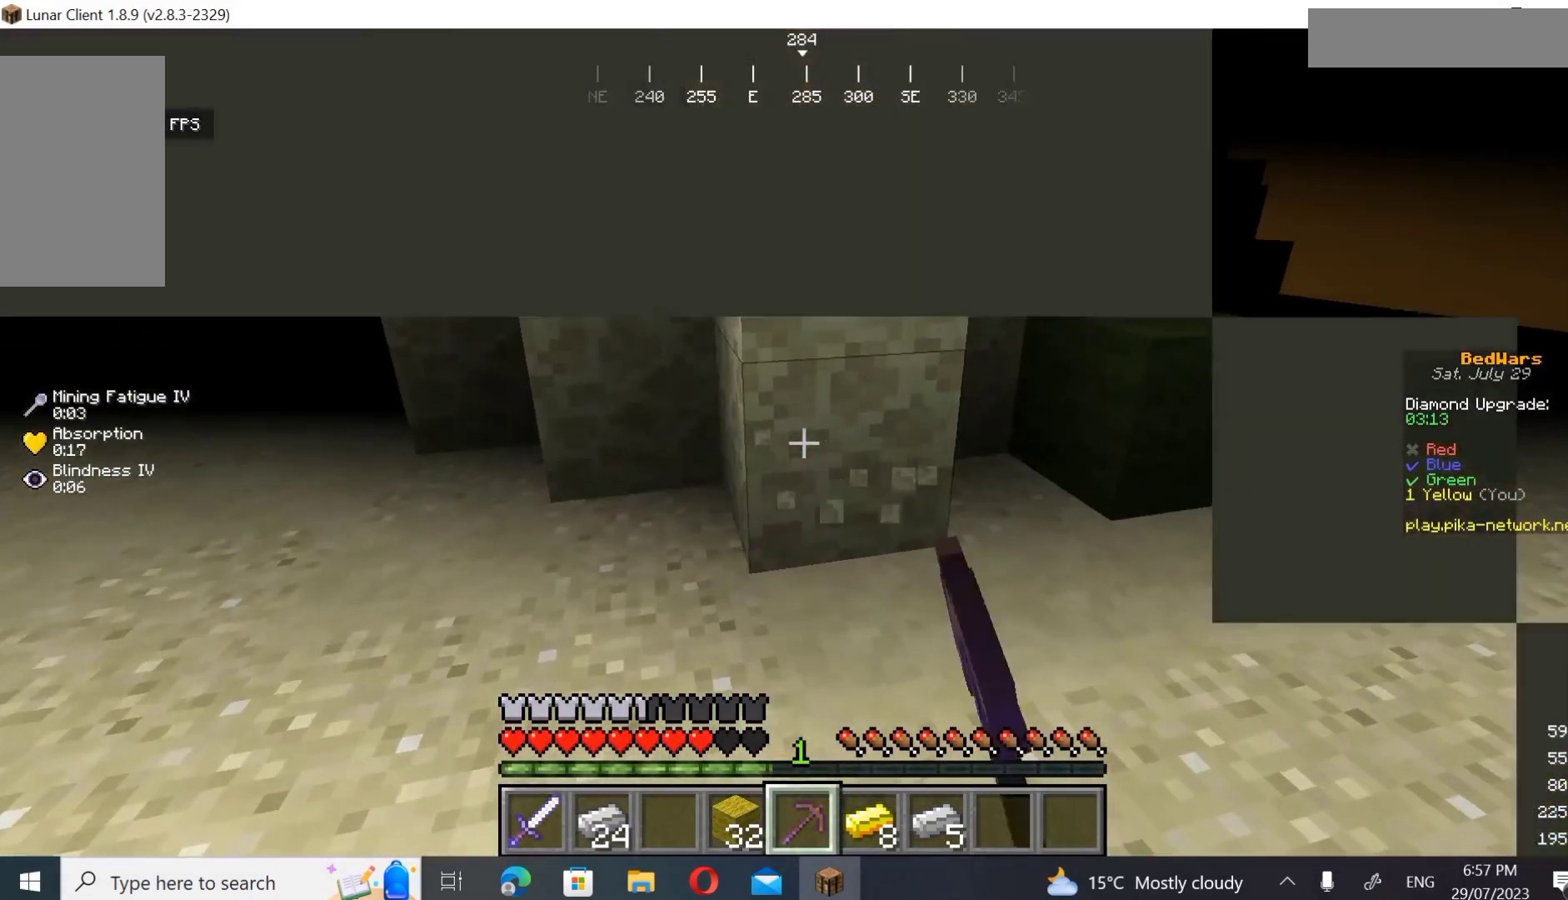
{"keys": ["w"], "mouse": ["left"], "events": []}